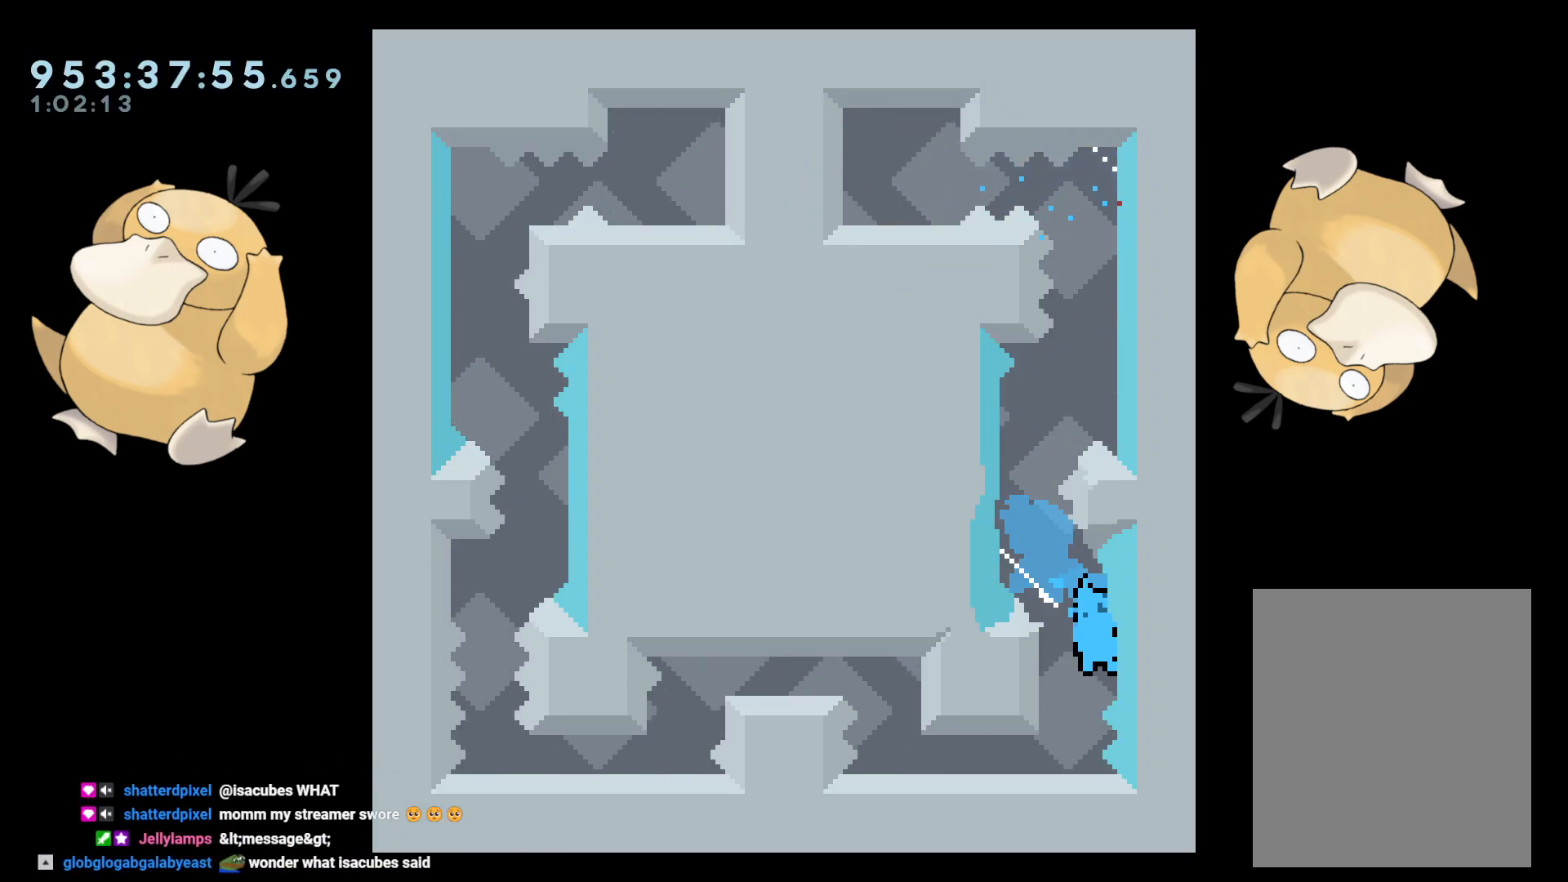
Gameplay with a controller (Nintendo layout); each line is a JSON object with the inputs held at the frame after it. "events" lists button and stick changes between this image and that frame as [ms after this image, input, new state], when the widget could be followed in between. Not read: L3 R3.
{"buttons": [], "left_stick": "center", "right_stick": "center", "events": [[67, "B", "down"], [100, "B", "up"], [400, "A", "down"], [483, "A", "up"]]}
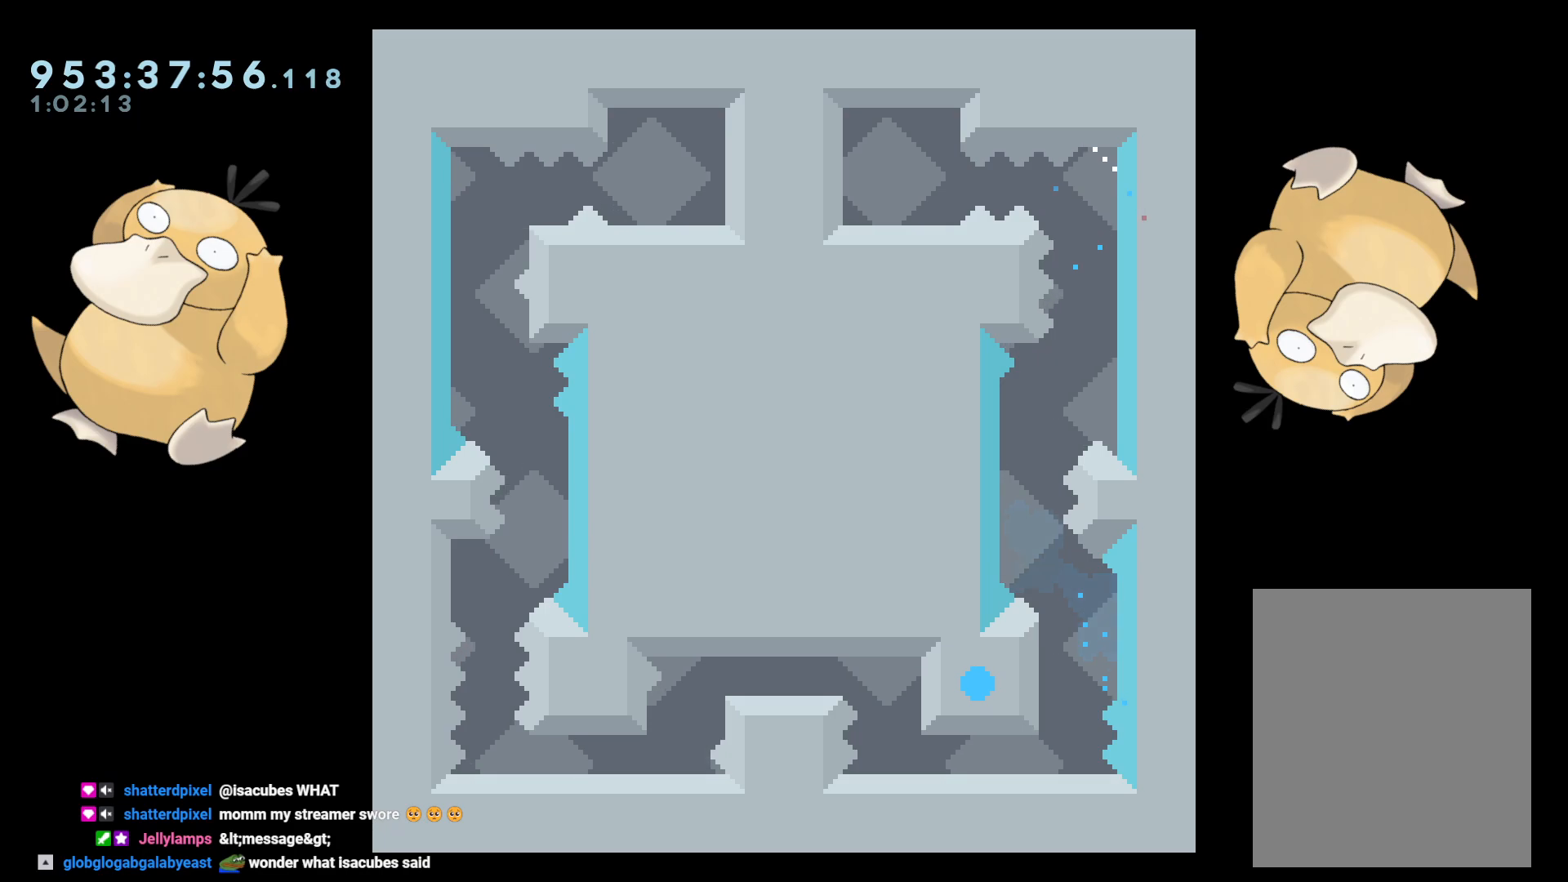
{"buttons": [], "left_stick": "center", "right_stick": "center", "events": [[133, "A", "down"], [183, "A", "up"]]}
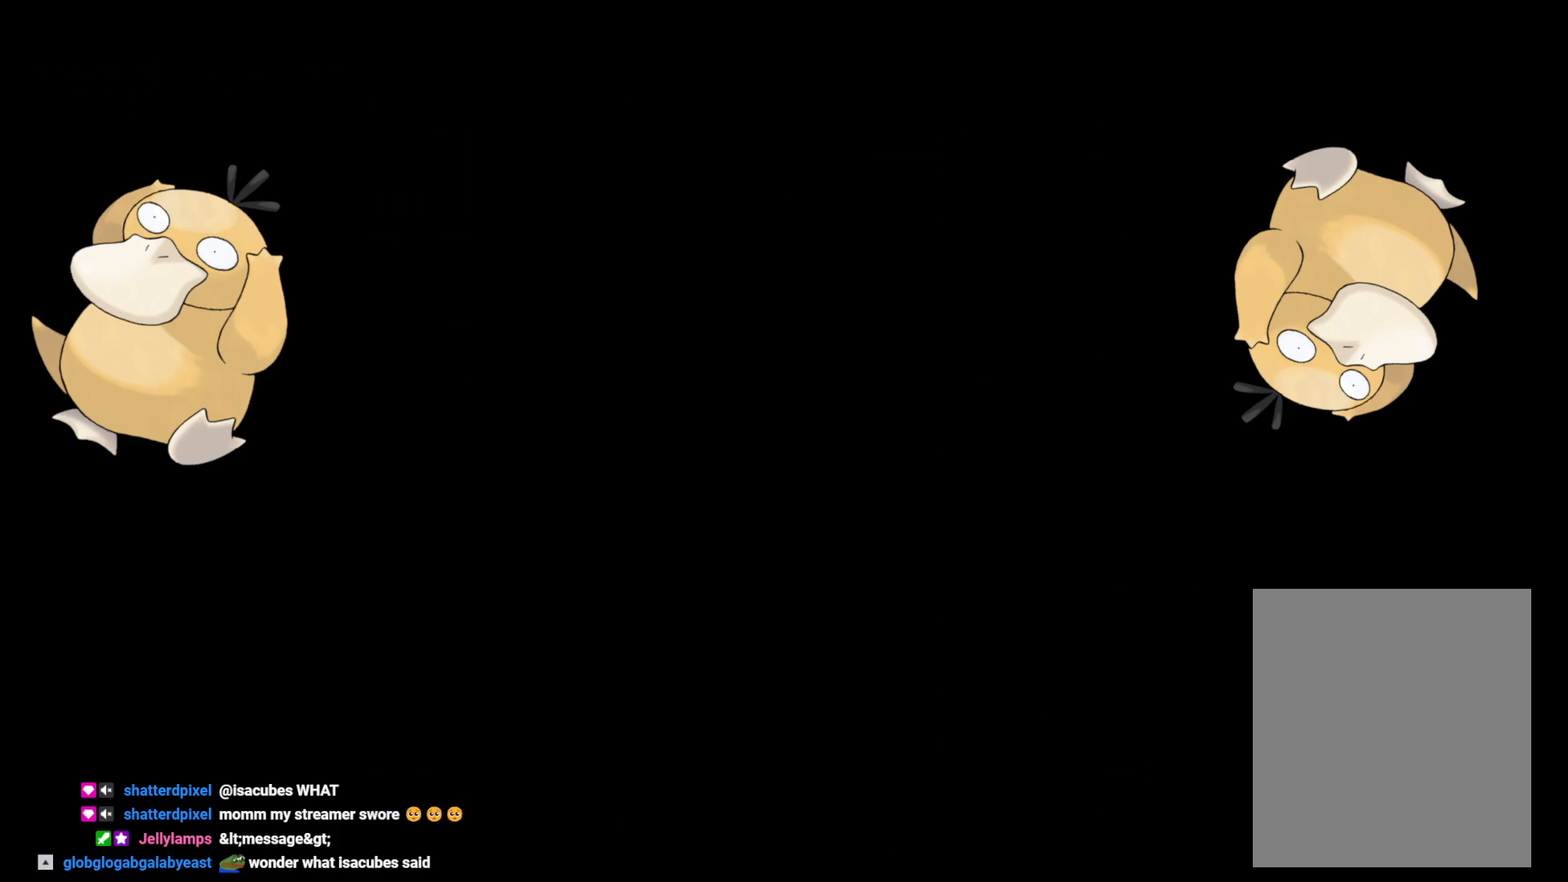
{"buttons": [], "left_stick": "center", "right_stick": "center", "events": []}
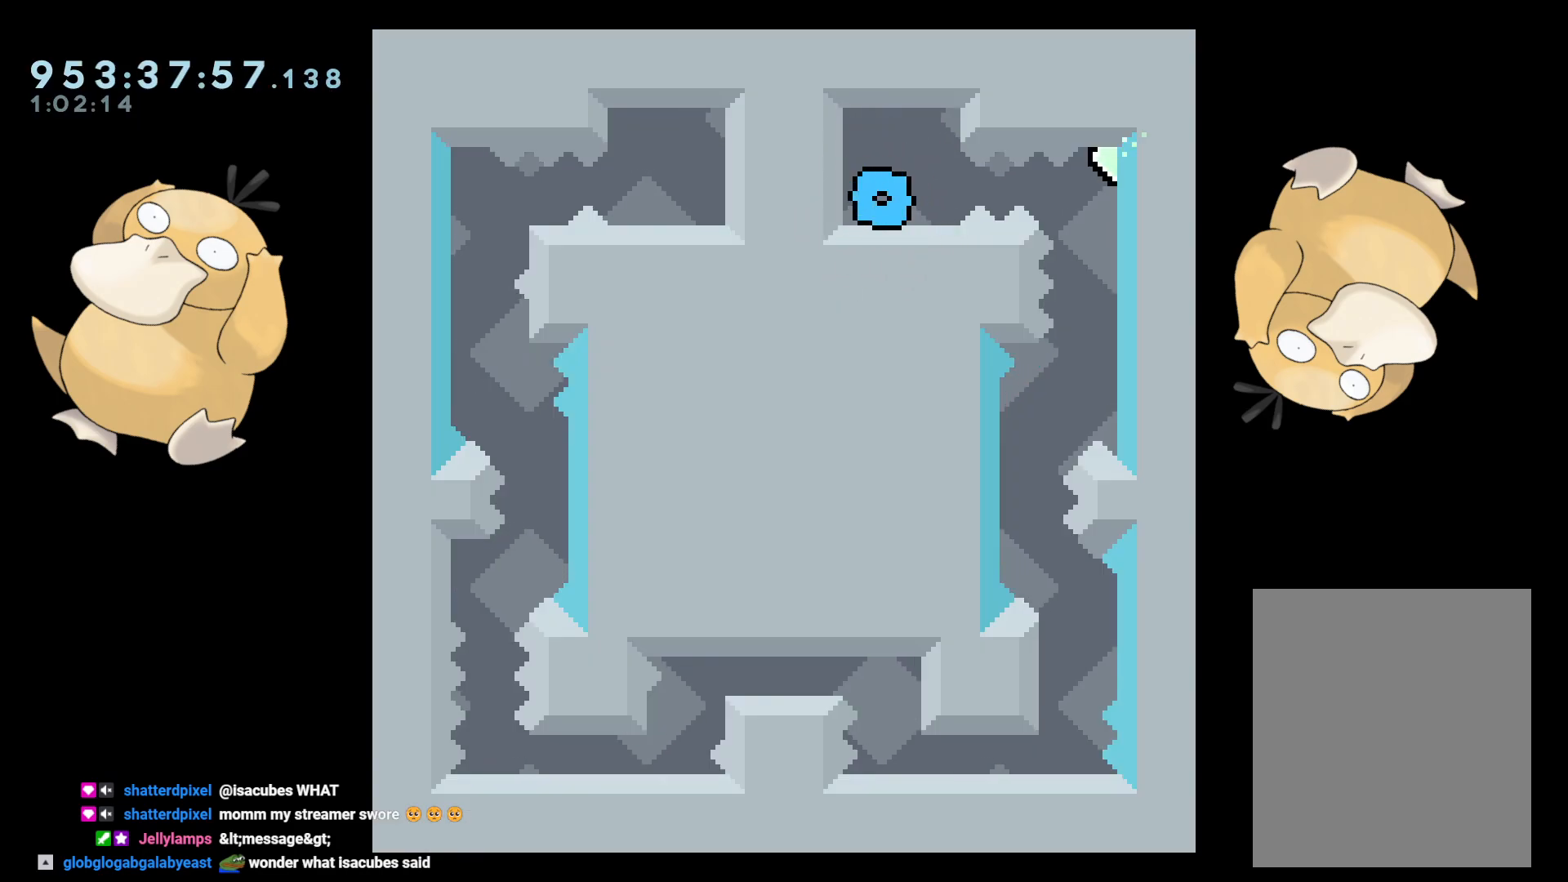
{"buttons": [], "left_stick": "center", "right_stick": "center", "events": []}
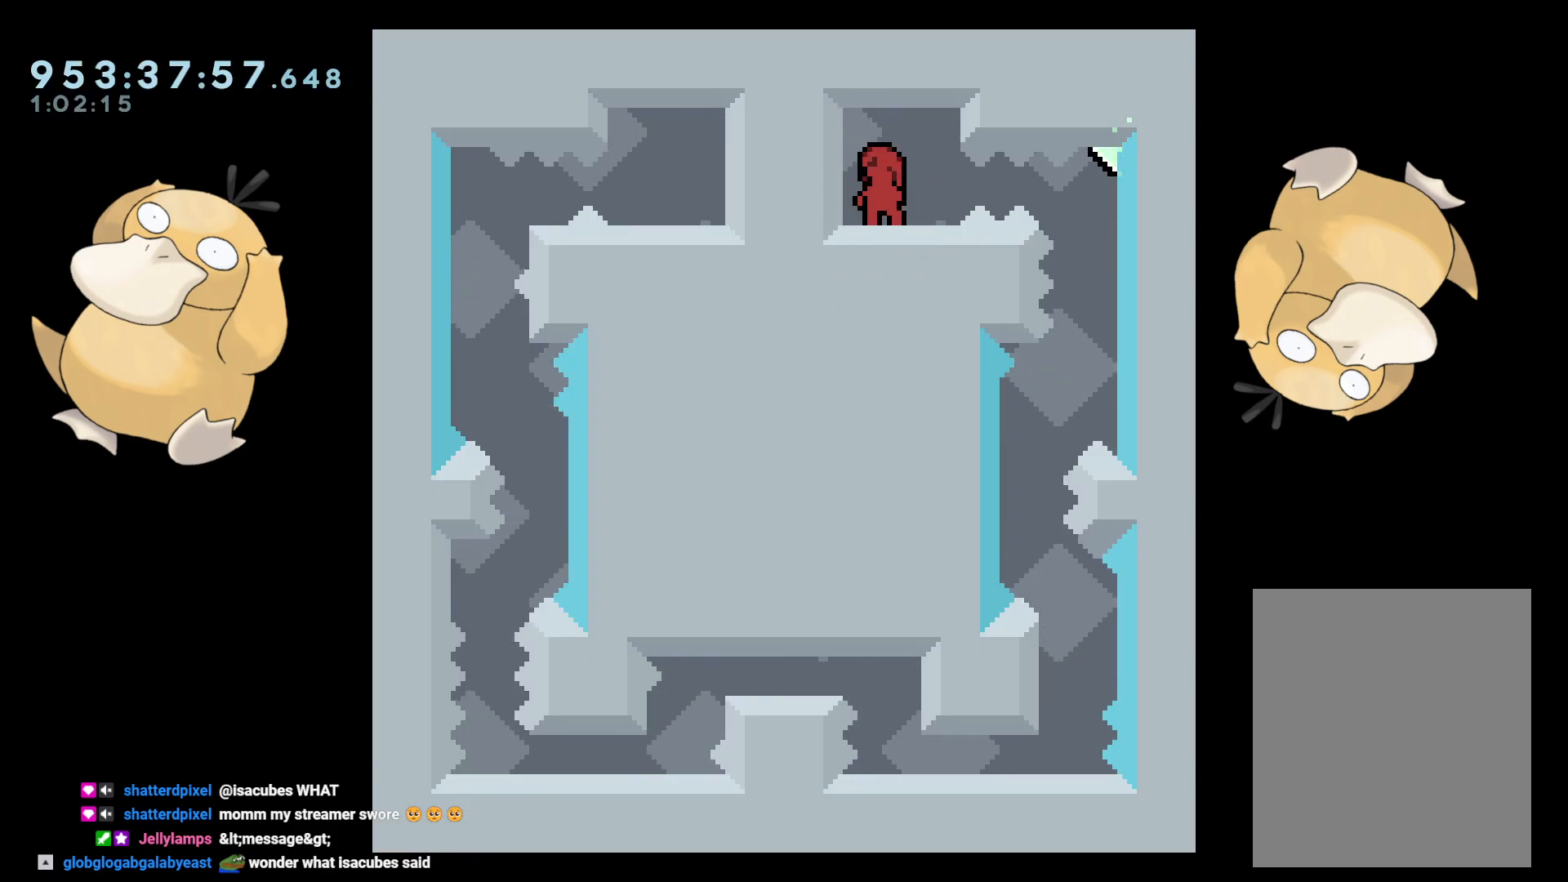
{"buttons": [], "left_stick": "center", "right_stick": "center", "events": [[100, "DPAD_RIGHT", "down"], [117, "B", "down"], [150, "R1", "down"], [200, "B", "up"], [250, "R1", "up"], [417, "DPAD_RIGHT", "up"]]}
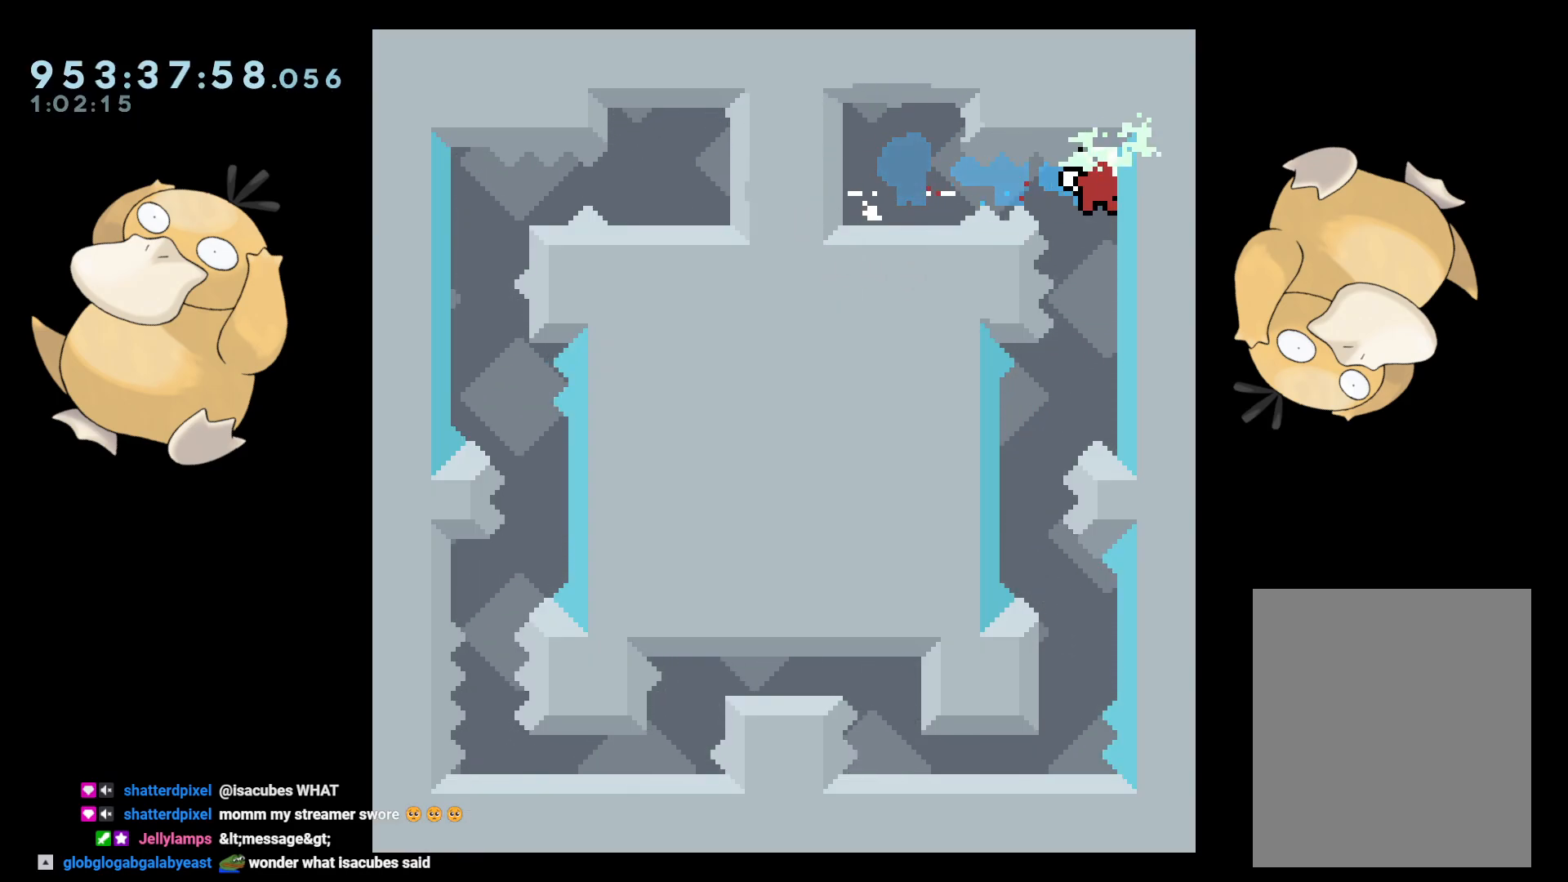
{"buttons": ["DPAD_DOWN"], "left_stick": "center", "right_stick": "center", "events": [[200, "DPAD_LEFT", "down"], [450, "DPAD_LEFT", "up"], [500, "DPAD_DOWN", "down"]]}
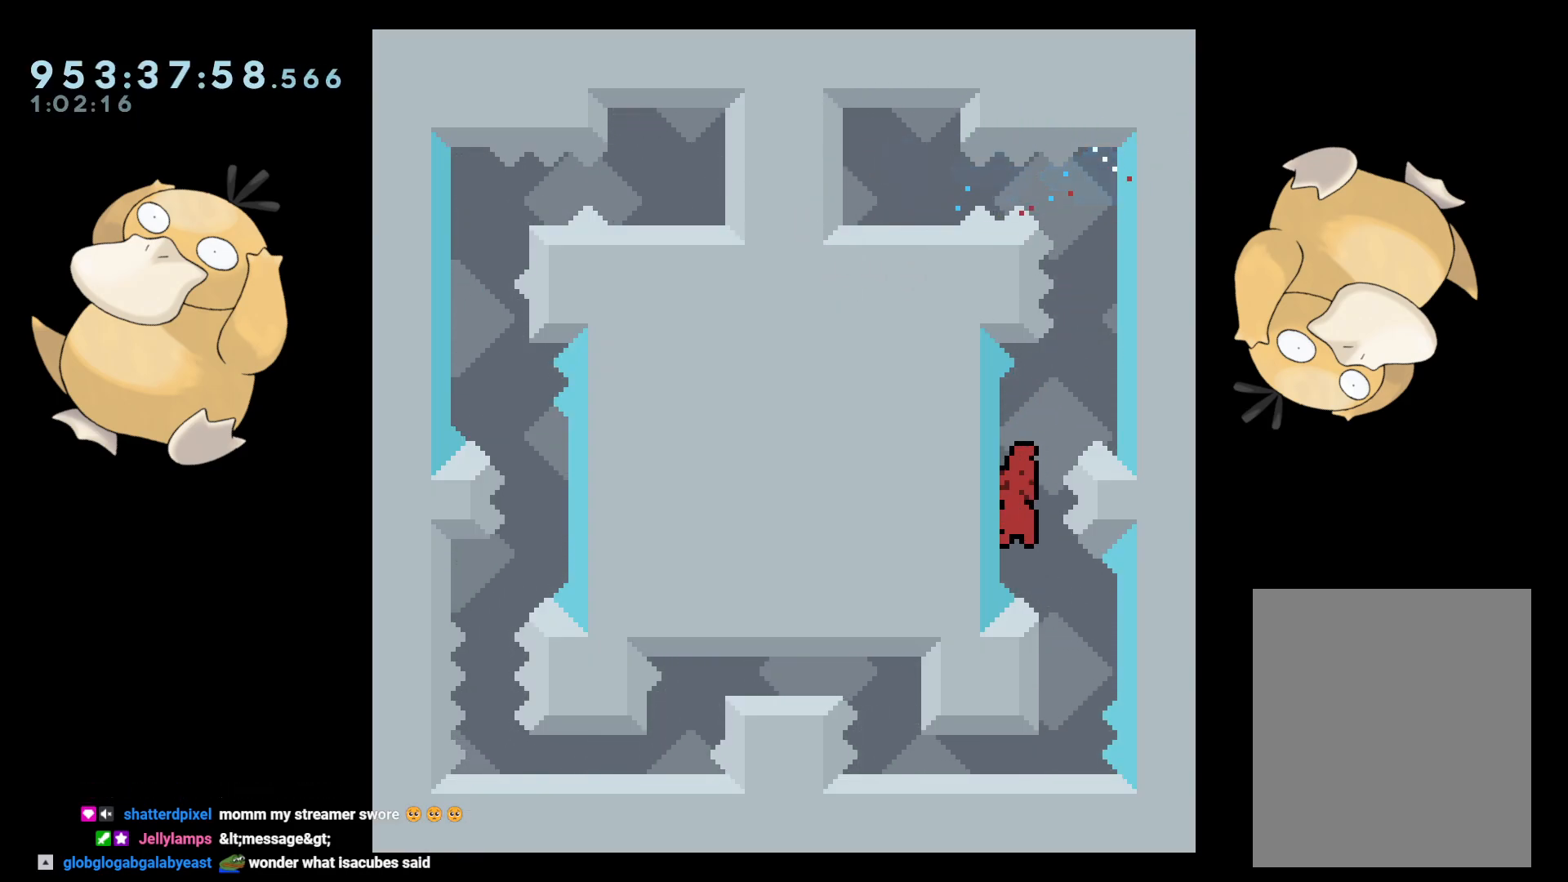
{"buttons": [], "left_stick": "center", "right_stick": "center", "events": [[17, "DPAD_RIGHT", "down"], [17, "Y", "down"], [100, "Y", "up"], [133, "DPAD_DOWN", "up"], [133, "DPAD_RIGHT", "up"], [217, "B", "down"], [250, "B", "up"]]}
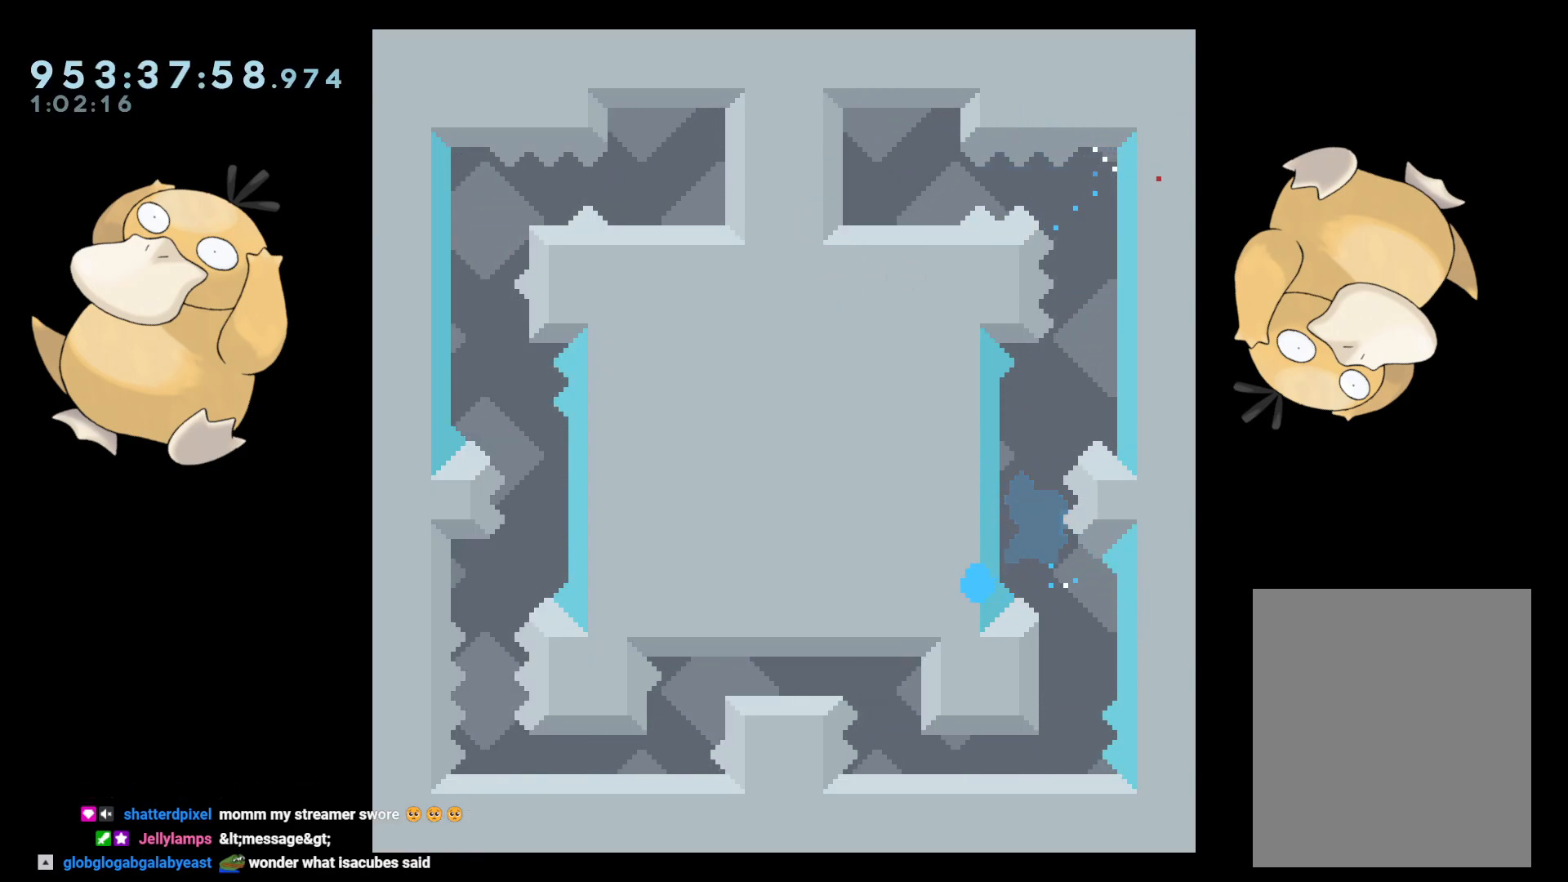
{"buttons": [], "left_stick": "center", "right_stick": "center", "events": [[33, "A", "down"], [150, "A", "up"]]}
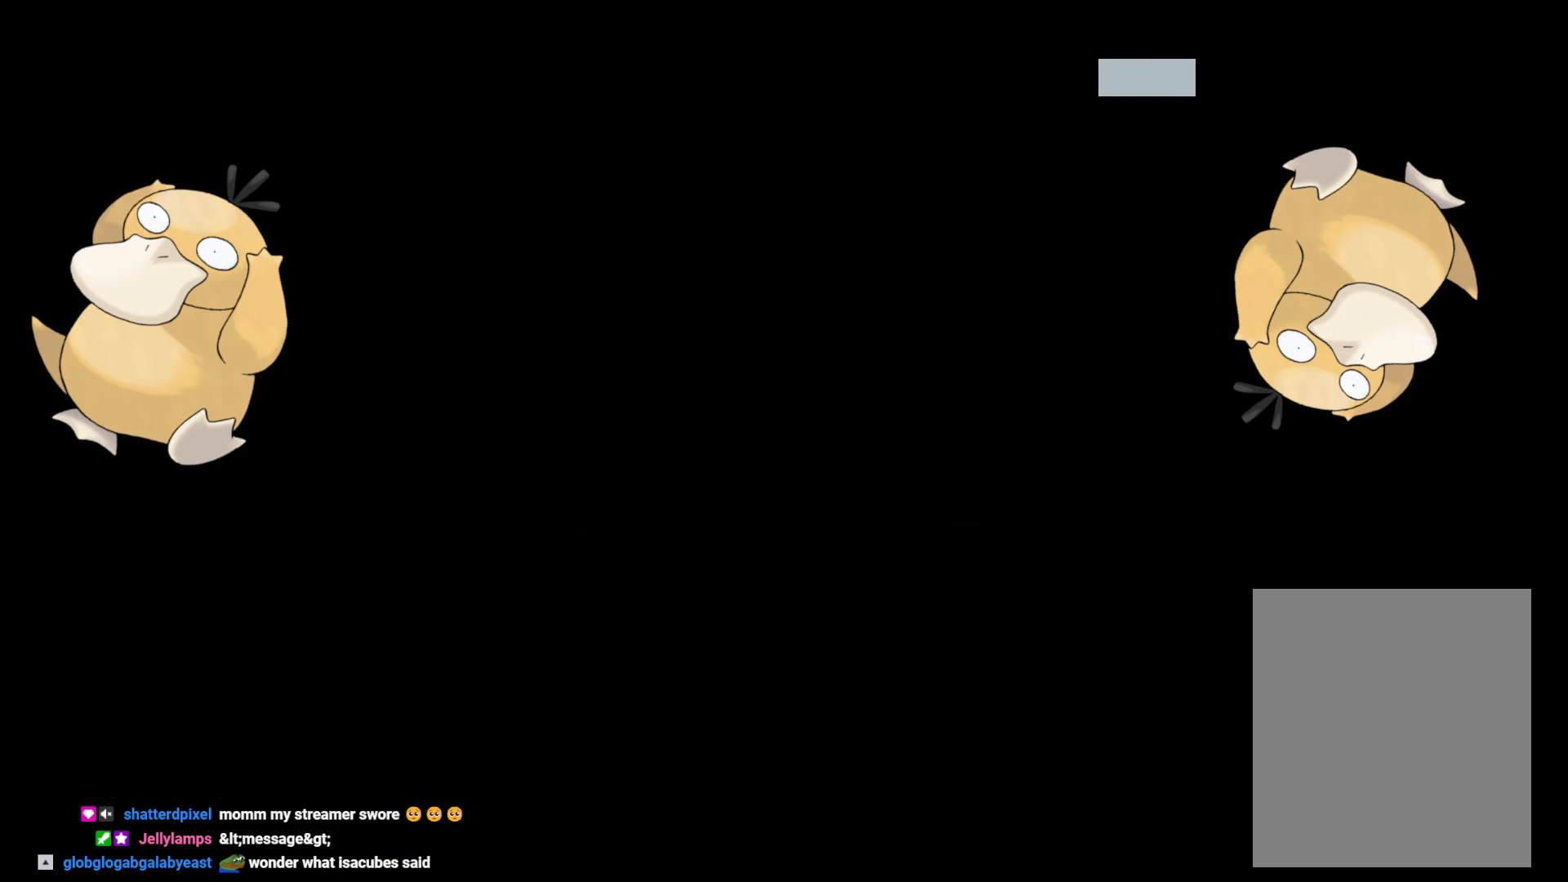
{"buttons": [], "left_stick": "center", "right_stick": "center", "events": []}
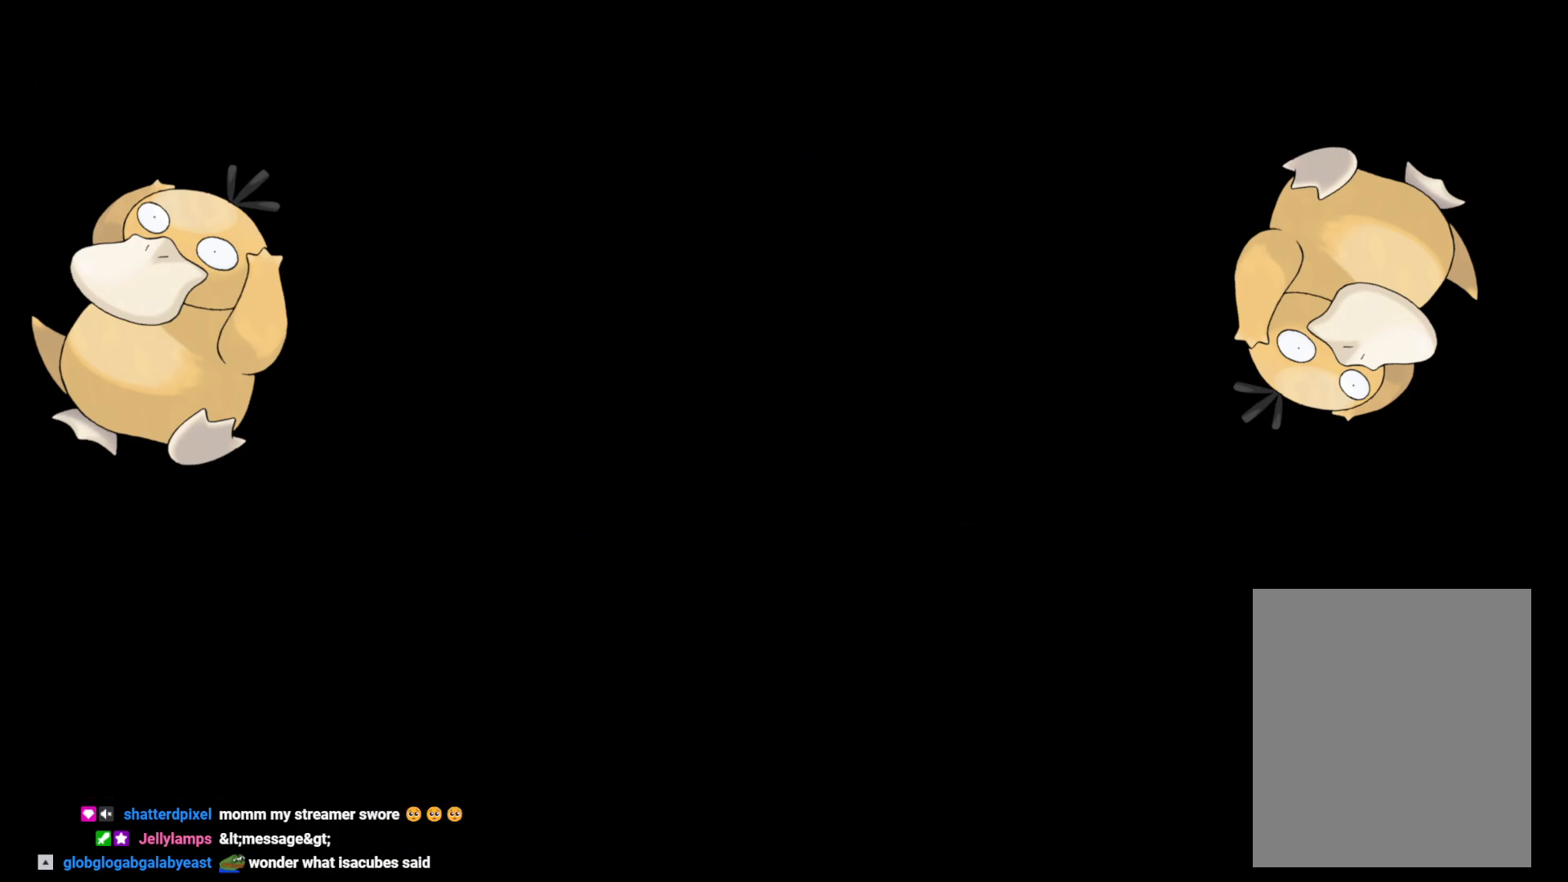
{"buttons": ["B", "DPAD_RIGHT"], "left_stick": "center", "right_stick": "center", "events": [[483, "DPAD_RIGHT", "down"], [500, "B", "down"]]}
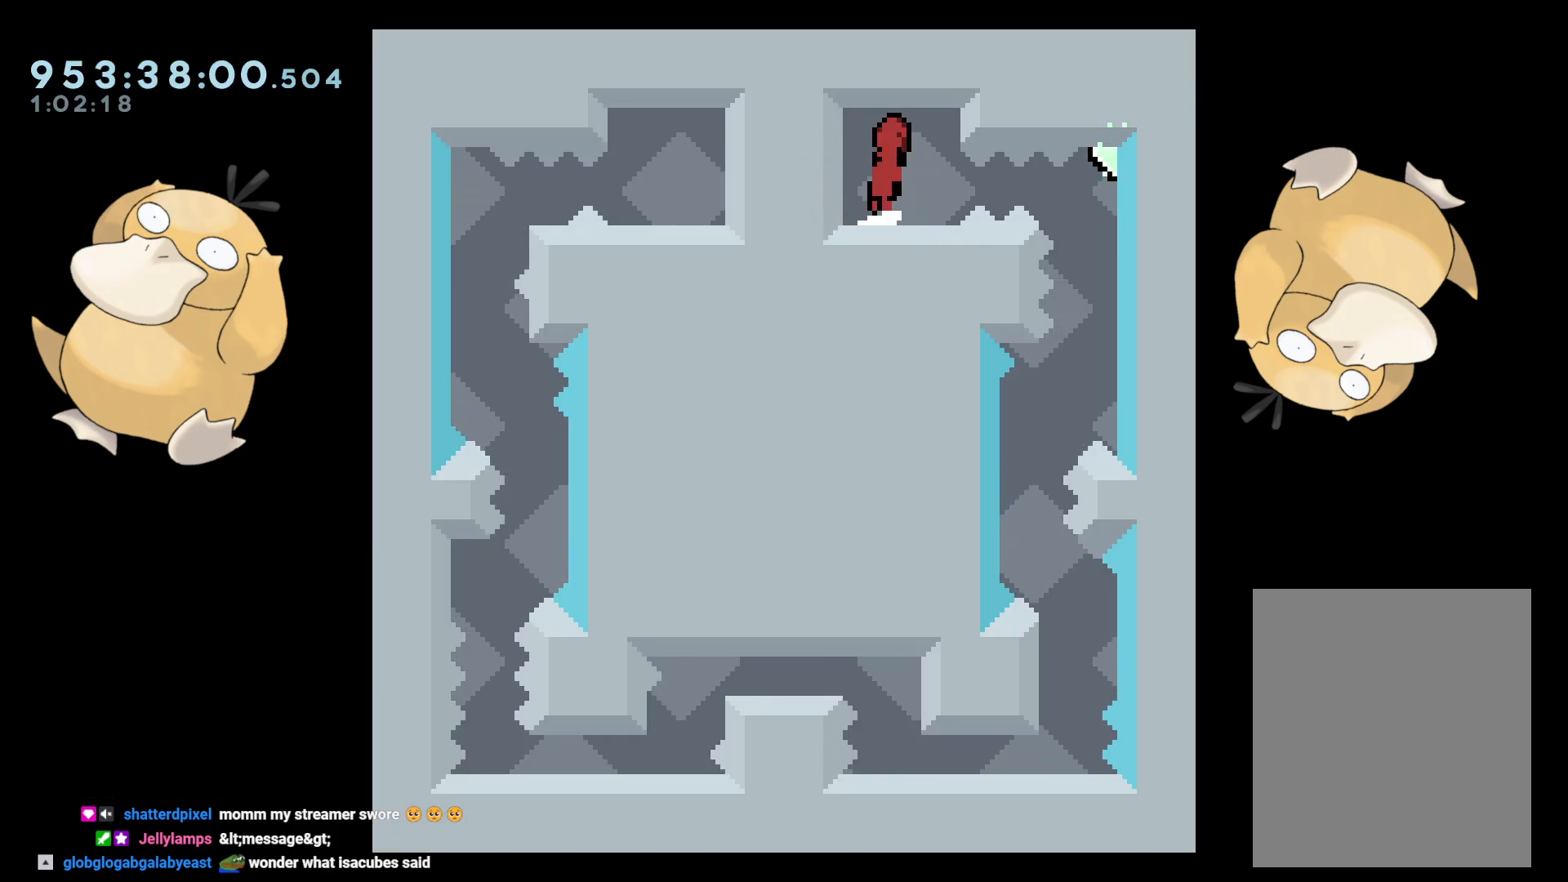
{"buttons": [], "left_stick": "center", "right_stick": "center", "events": [[50, "R1", "down"], [100, "B", "up"], [133, "R1", "up"], [250, "DPAD_RIGHT", "up"]]}
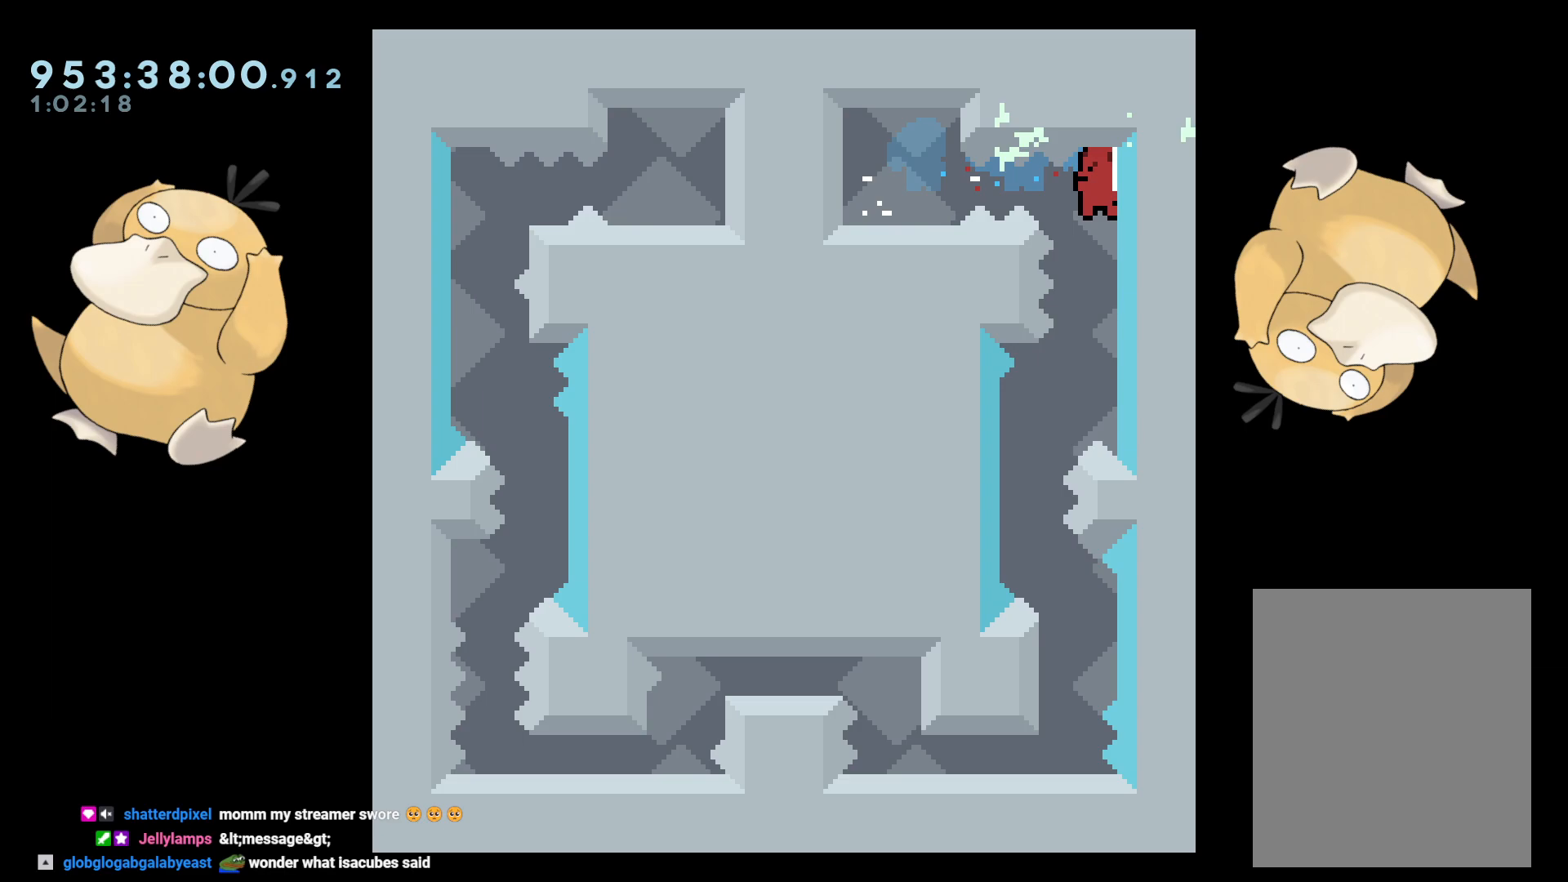
{"buttons": ["Y", "DPAD_DOWN", "DPAD_RIGHT"], "left_stick": "center", "right_stick": "center", "events": [[100, "DPAD_LEFT", "down"], [333, "DPAD_LEFT", "up"], [467, "DPAD_RIGHT", "down"], [483, "DPAD_DOWN", "down"], [483, "Y", "down"]]}
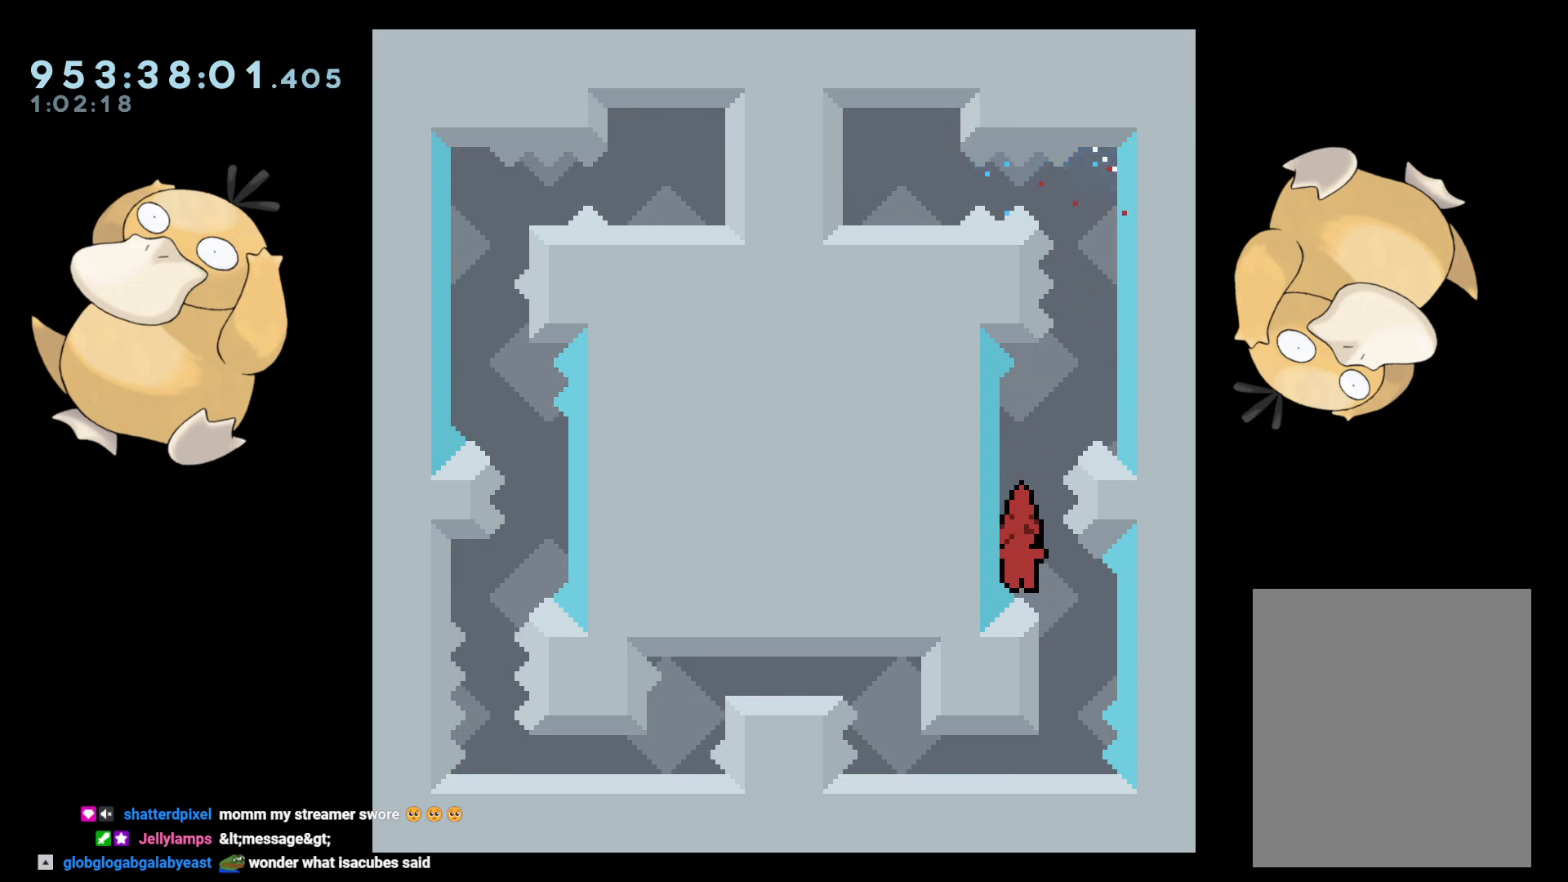
{"buttons": ["A"], "left_stick": "center", "right_stick": "center", "events": [[67, "Y", "up"], [83, "DPAD_DOWN", "up"], [100, "DPAD_RIGHT", "up"], [183, "B", "down"], [217, "B", "up"], [433, "A", "down"]]}
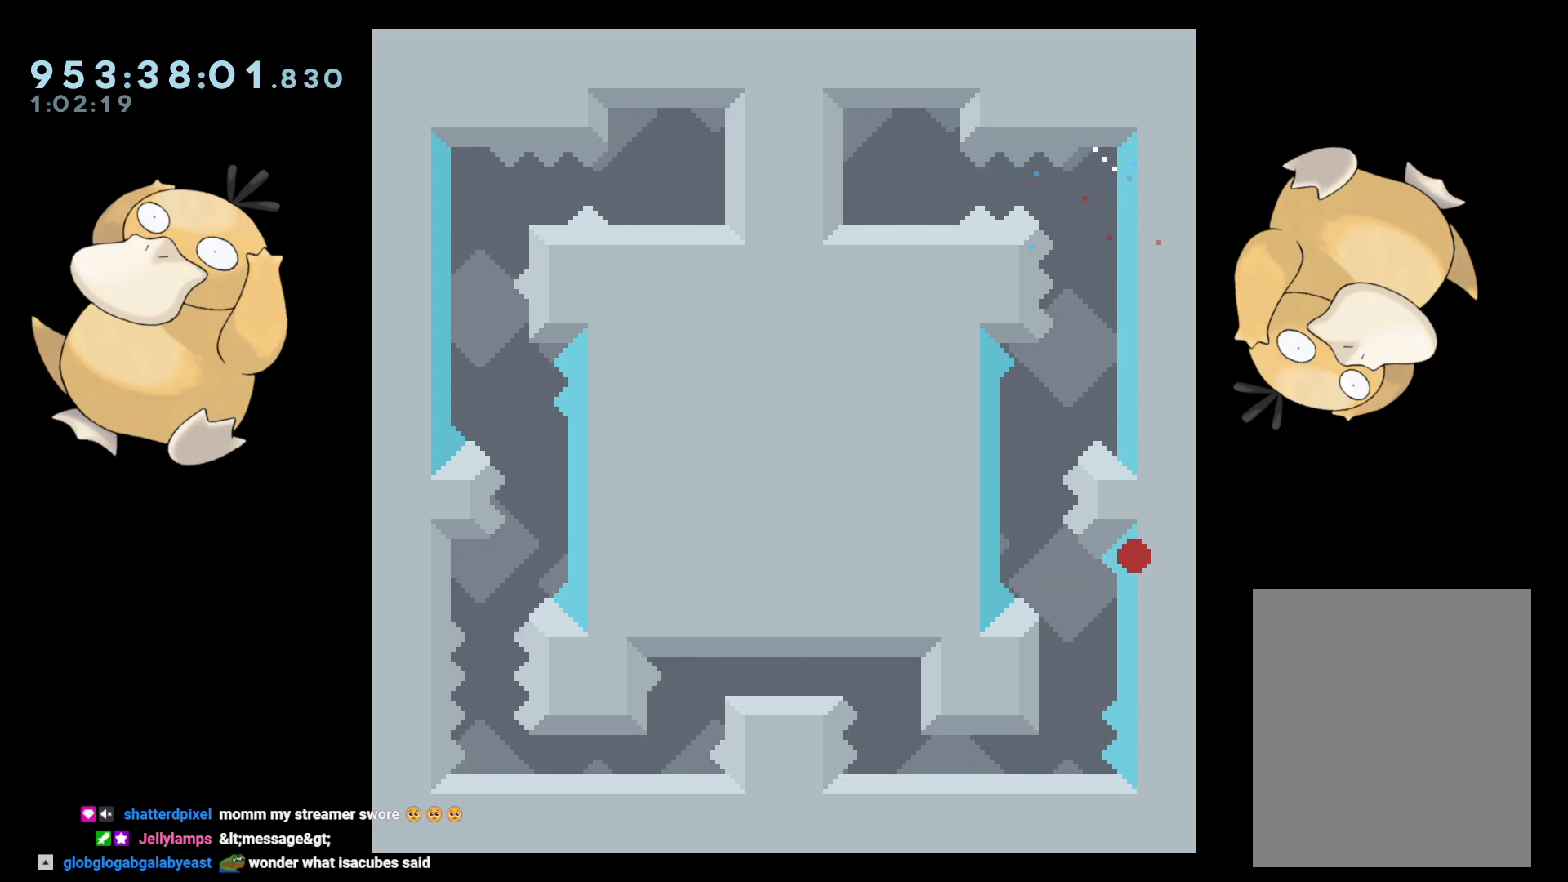
{"buttons": [], "left_stick": "center", "right_stick": "center", "events": [[50, "A", "up"]]}
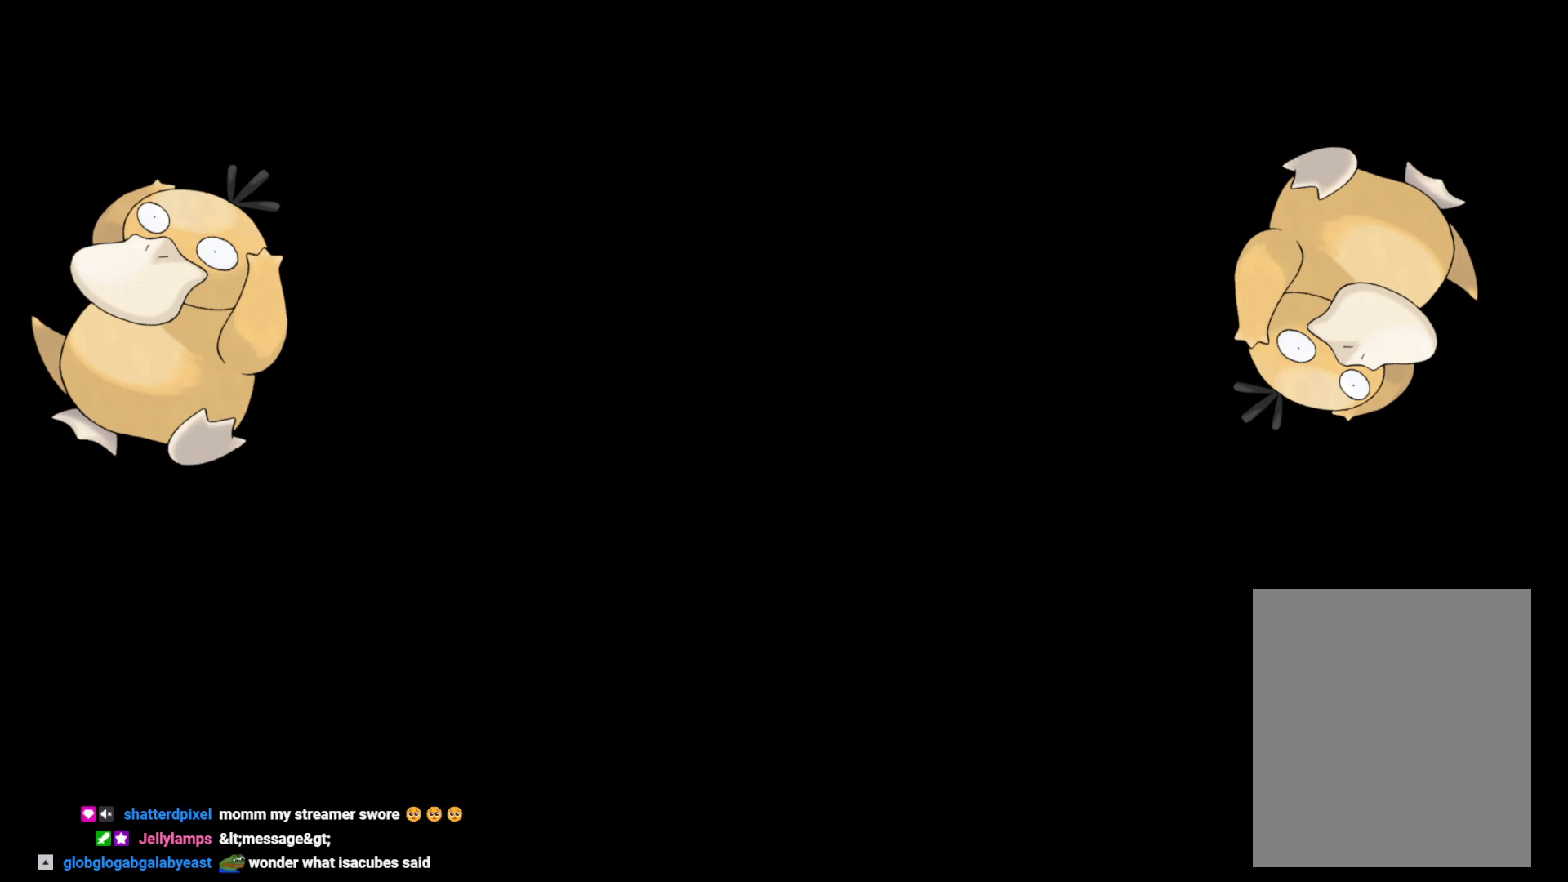
{"buttons": [], "left_stick": "center", "right_stick": "center", "events": []}
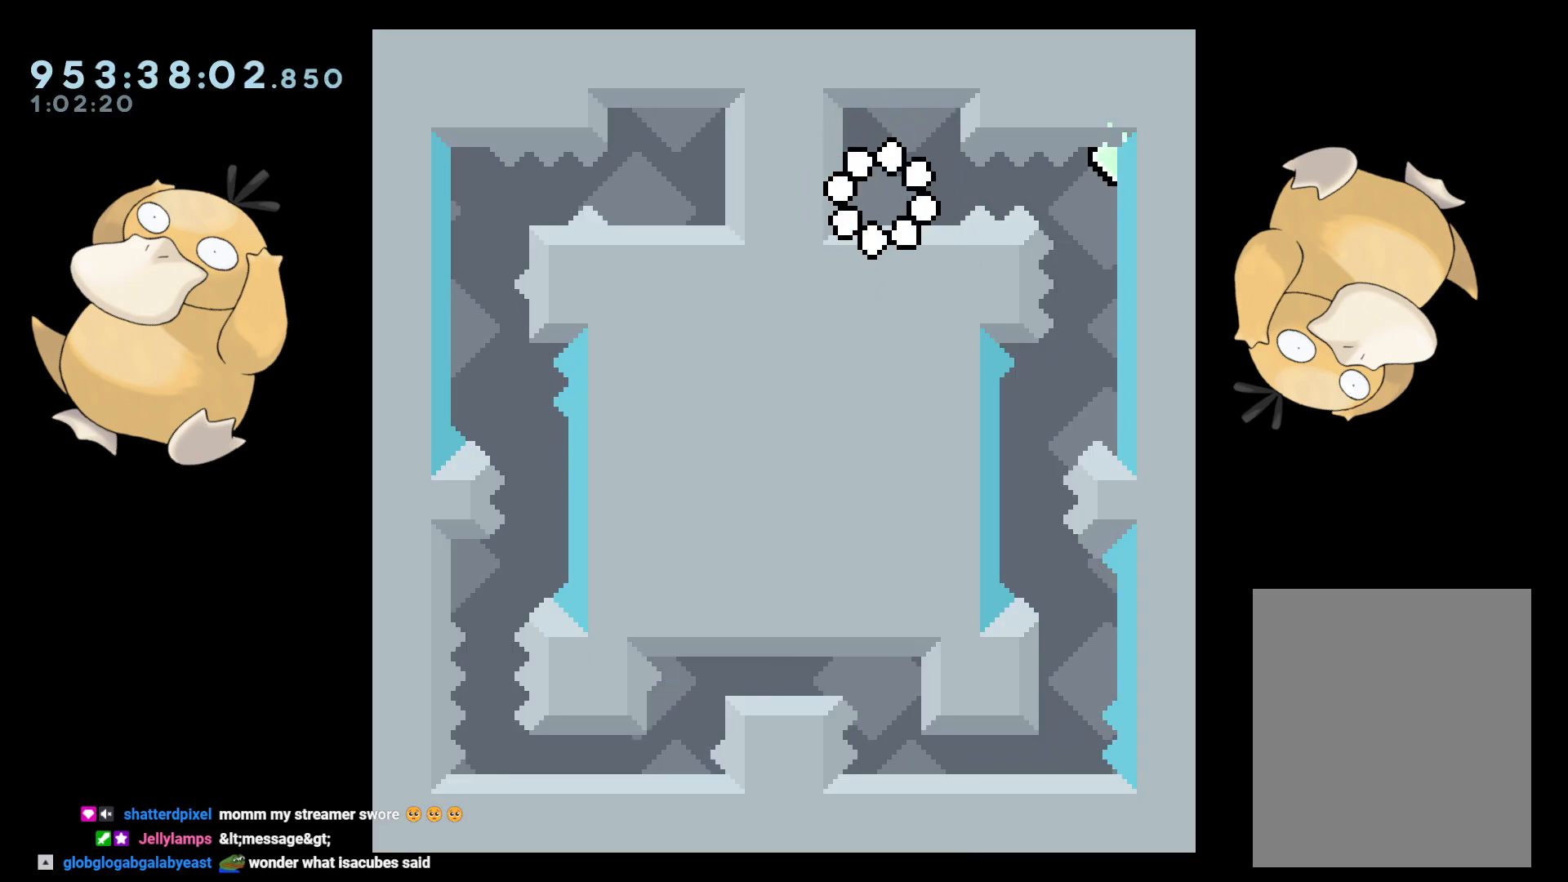
{"buttons": [], "left_stick": "center", "right_stick": "center", "events": [[250, "DPAD_RIGHT", "down"], [283, "B", "down"], [317, "R1", "down"], [367, "B", "up"], [417, "R1", "up"], [500, "DPAD_RIGHT", "up"]]}
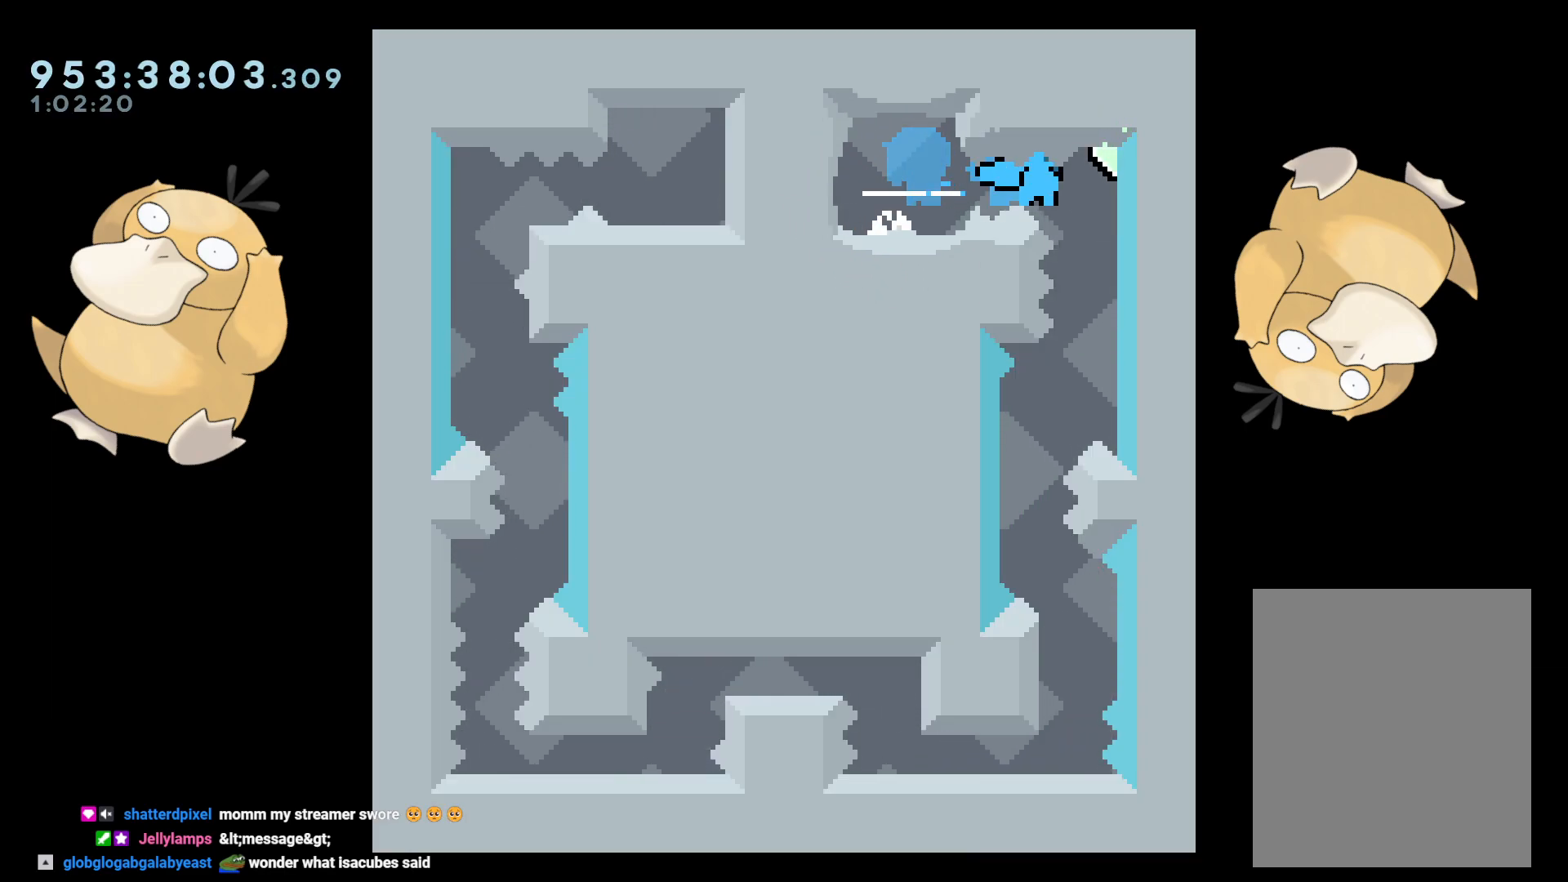
{"buttons": ["DPAD_LEFT"], "left_stick": "center", "right_stick": "center", "events": [[333, "DPAD_LEFT", "down"]]}
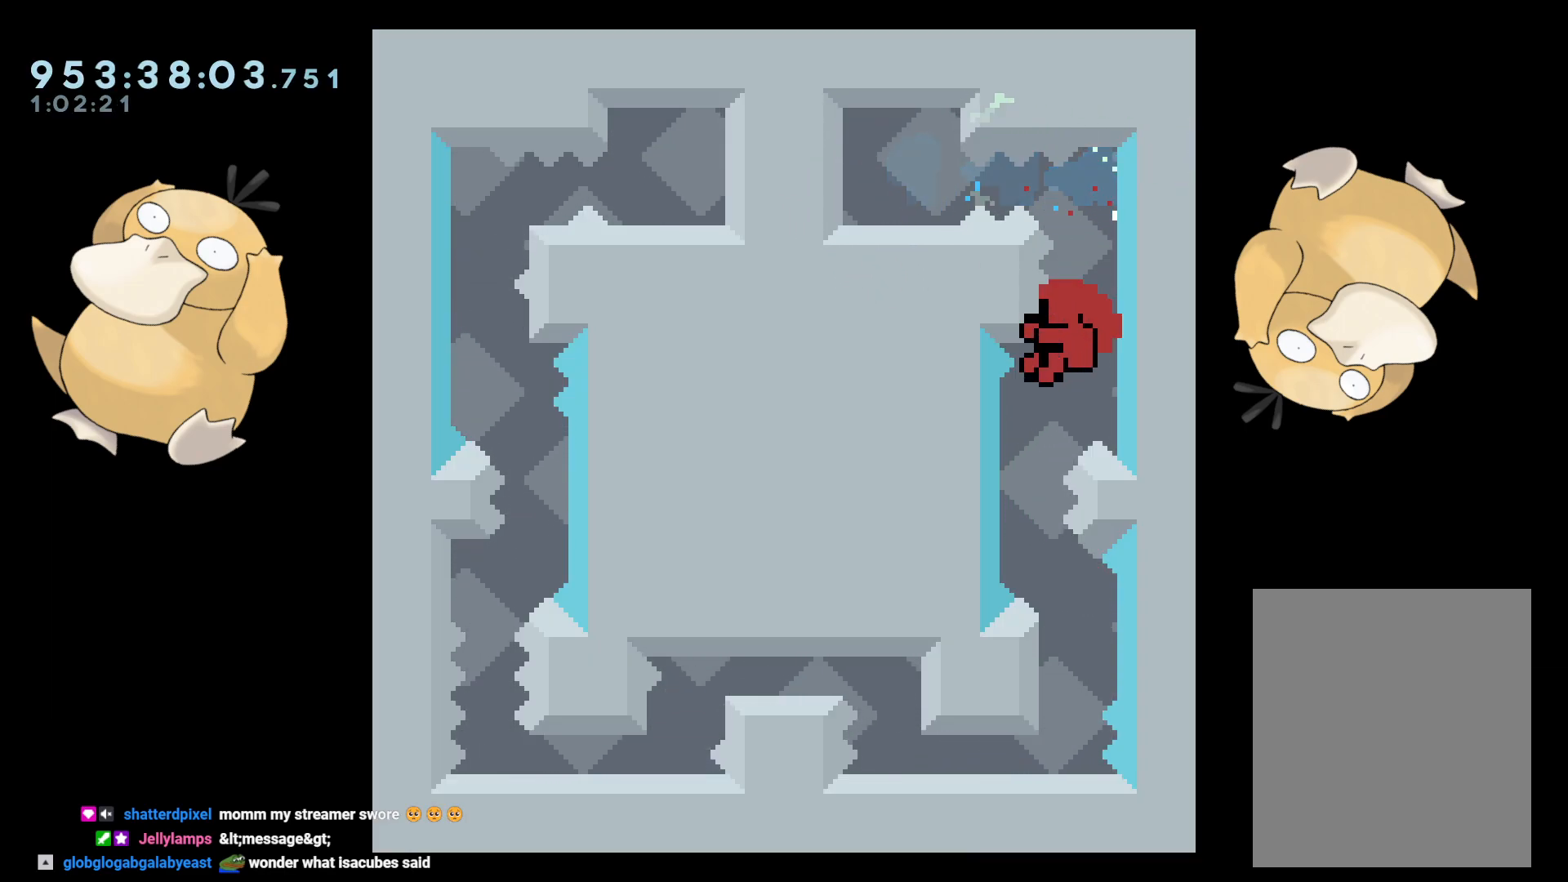
{"buttons": [], "left_stick": "center", "right_stick": "center", "events": [[33, "DPAD_LEFT", "up"], [333, "A", "down"], [467, "A", "up"]]}
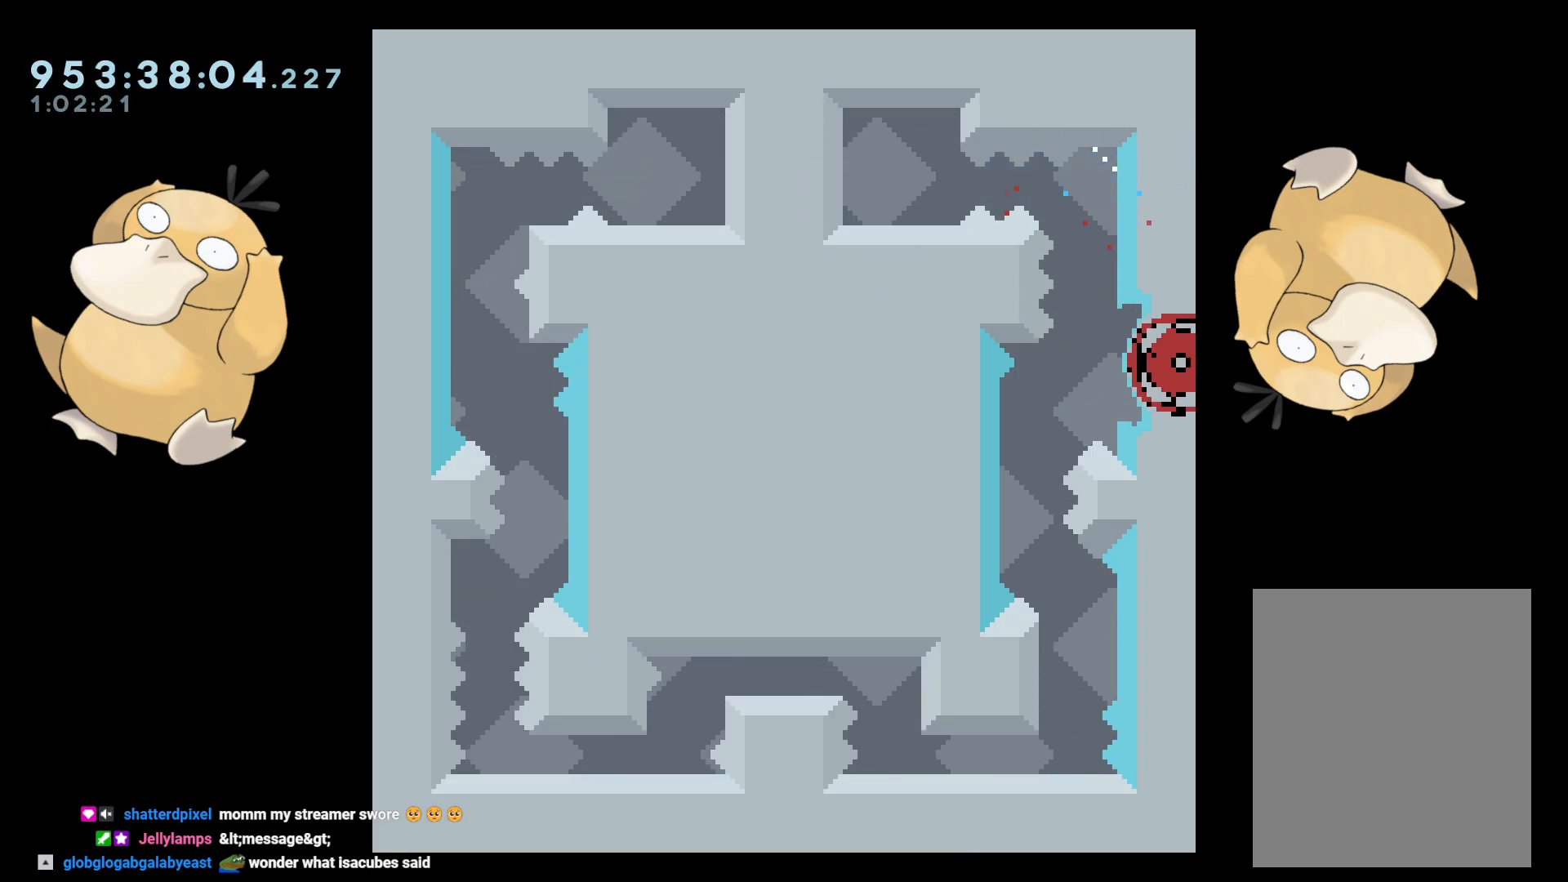
{"buttons": [], "left_stick": "center", "right_stick": "center", "events": [[67, "A", "down"], [150, "A", "up"]]}
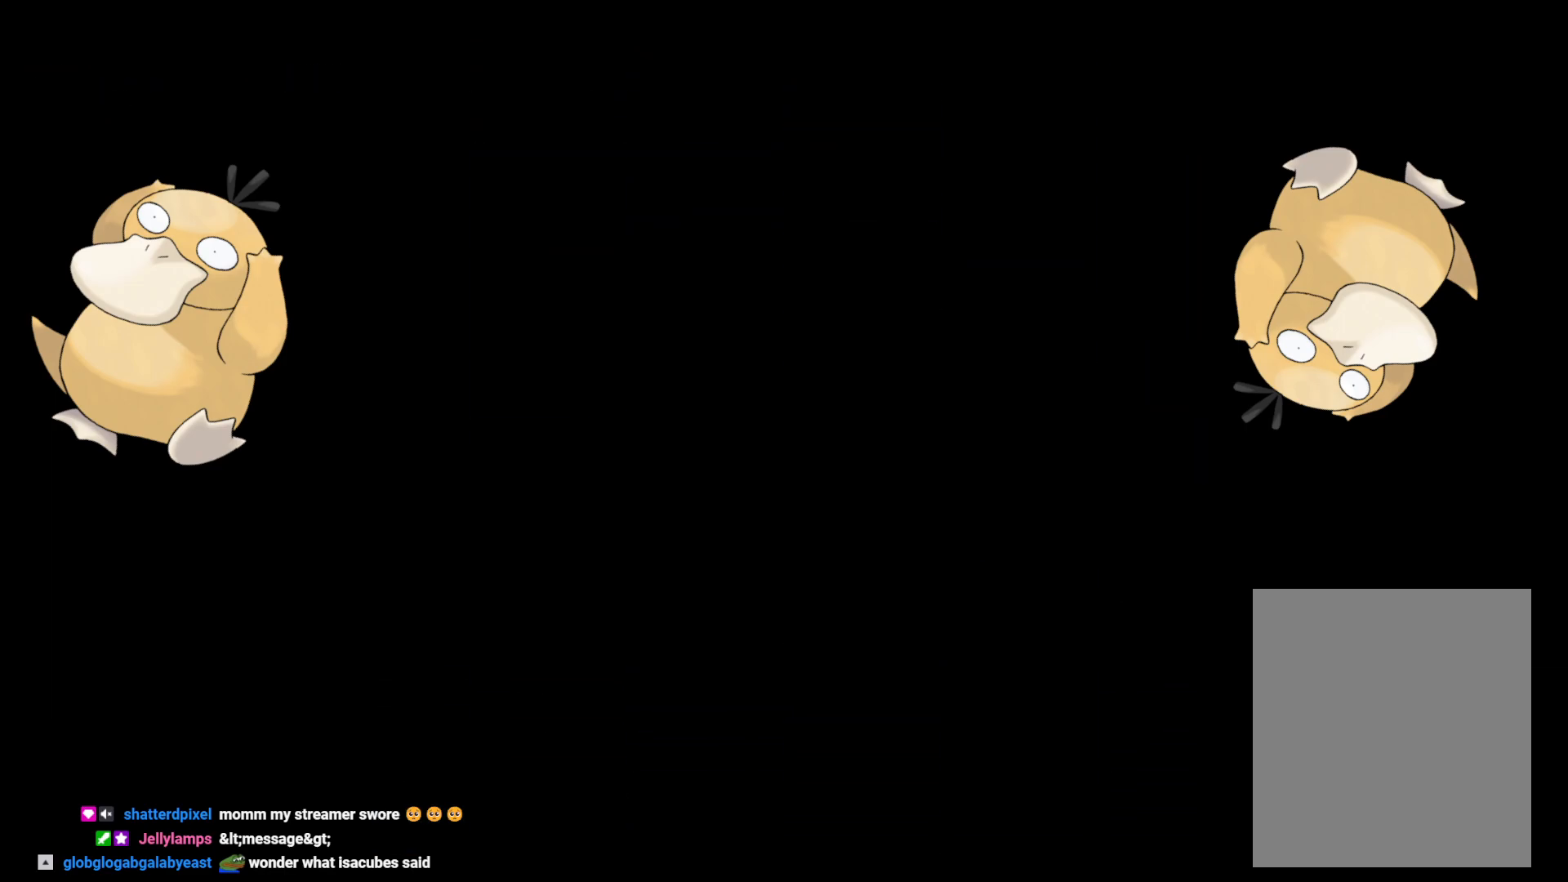
{"buttons": [], "left_stick": "center", "right_stick": "center", "events": []}
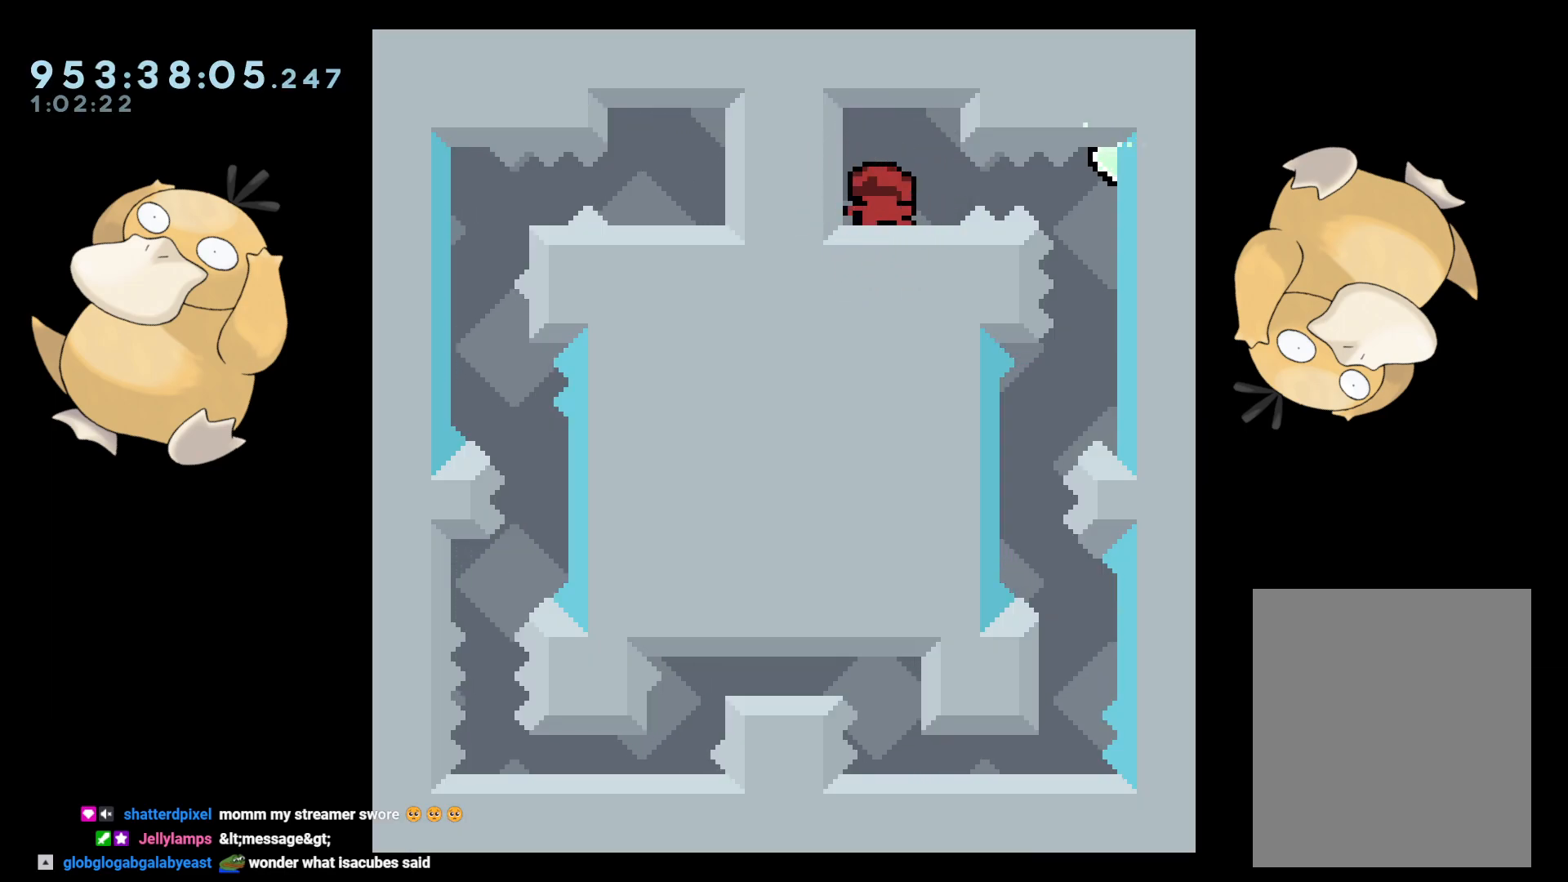
{"buttons": [], "left_stick": "center", "right_stick": "center", "events": [[50, "DPAD_RIGHT", "down"], [83, "B", "down"], [117, "R1", "down"], [200, "B", "up"], [250, "R1", "up"], [333, "DPAD_RIGHT", "up"]]}
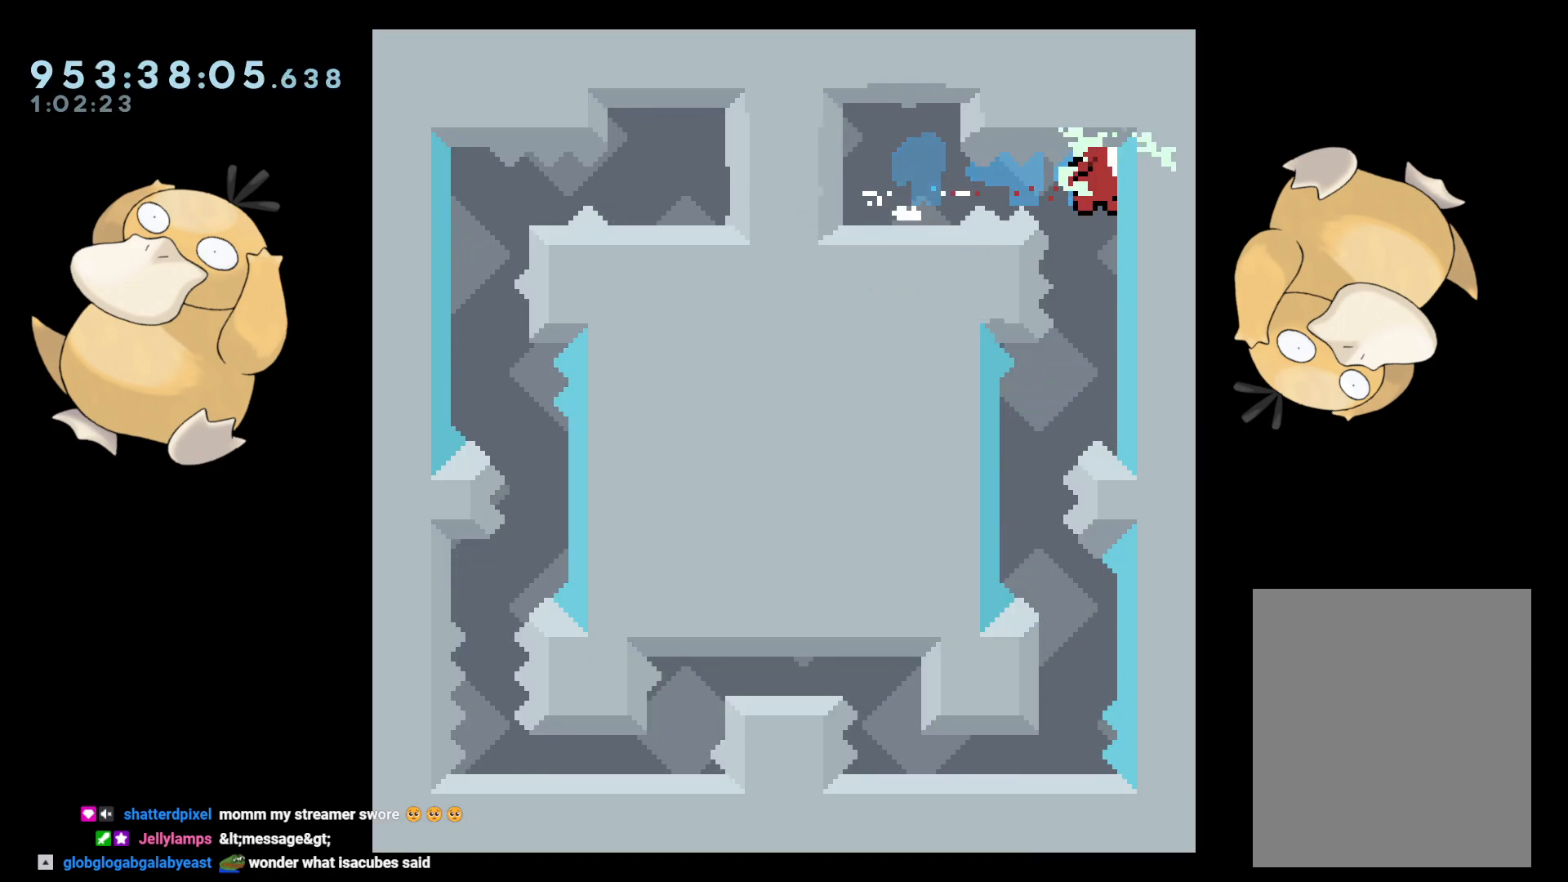
{"buttons": ["DPAD_DOWN"], "left_stick": "center", "right_stick": "center", "events": [[183, "DPAD_LEFT", "down"], [417, "DPAD_LEFT", "up"], [500, "DPAD_DOWN", "down"]]}
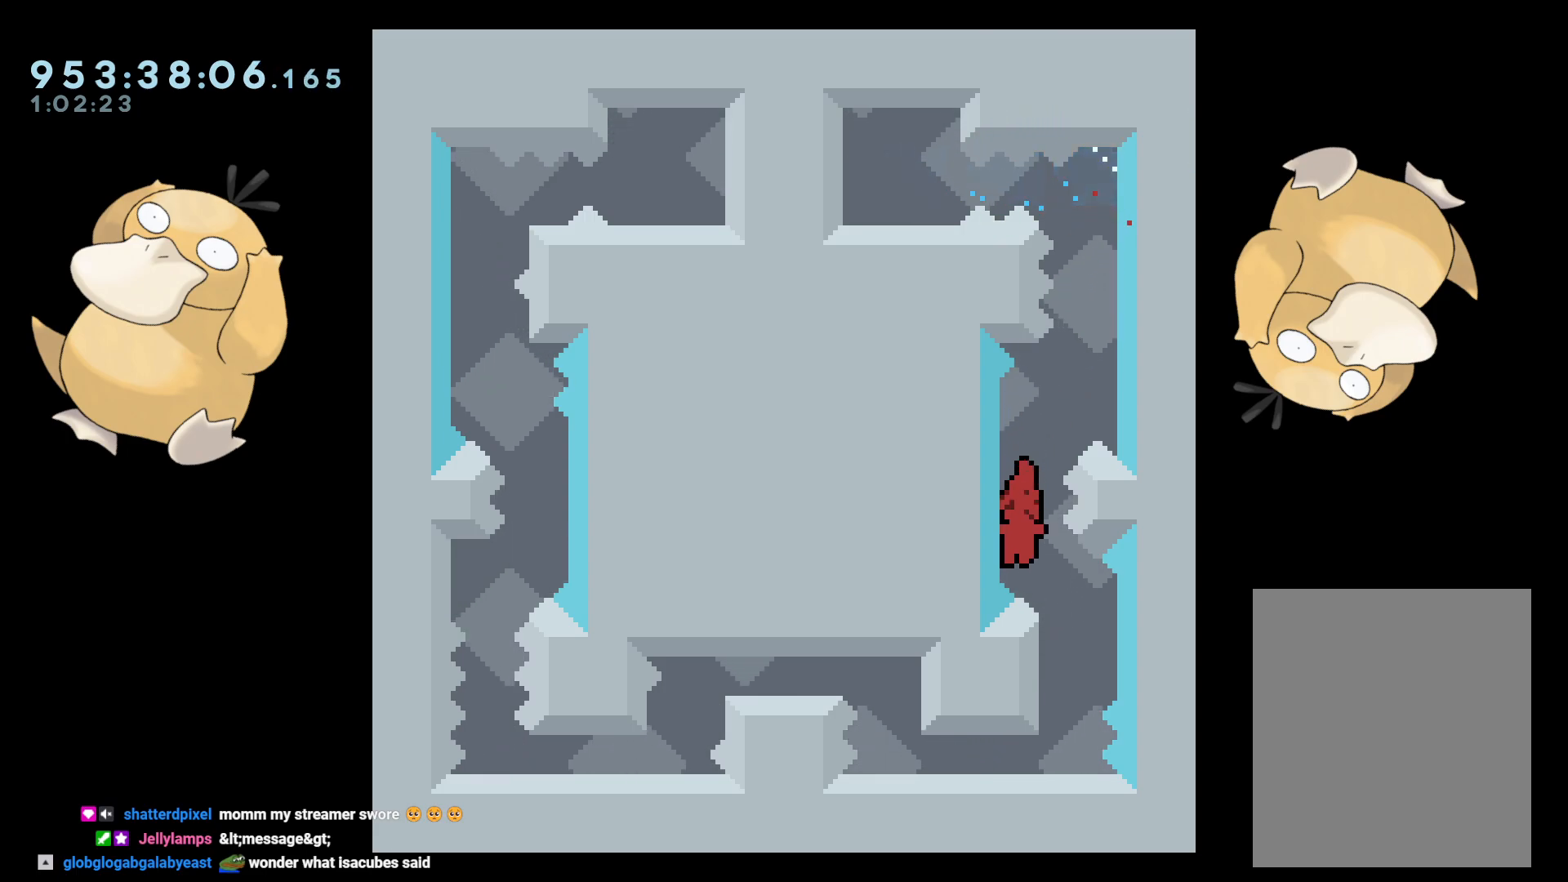
{"buttons": ["A"], "left_stick": "center", "right_stick": "center", "events": [[17, "DPAD_RIGHT", "down"], [17, "Y", "down"], [83, "DPAD_DOWN", "up"], [83, "DPAD_RIGHT", "up"], [83, "Y", "up"], [217, "B", "down"], [250, "B", "up"], [483, "A", "down"]]}
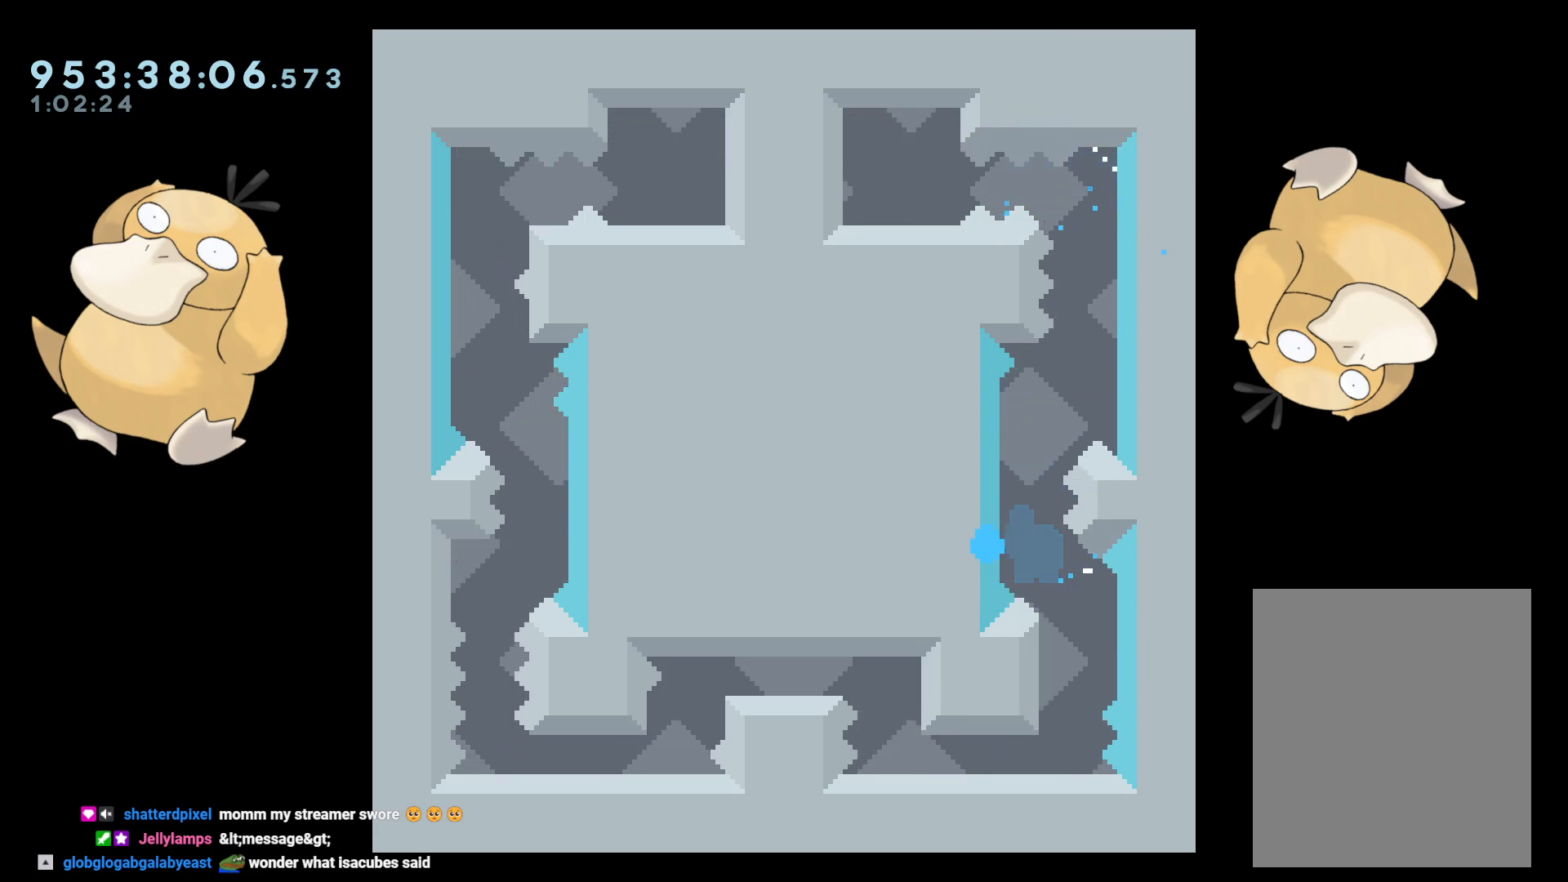
{"buttons": [], "left_stick": "down-left", "right_stick": "center", "events": [[117, "A", "up"], [200, "left_stick", "down-left"], [317, "left_stick", "down-right"], [367, "left_stick", "up-right"], [433, "left_stick", "up-left"], [500, "left_stick", "down-left"]]}
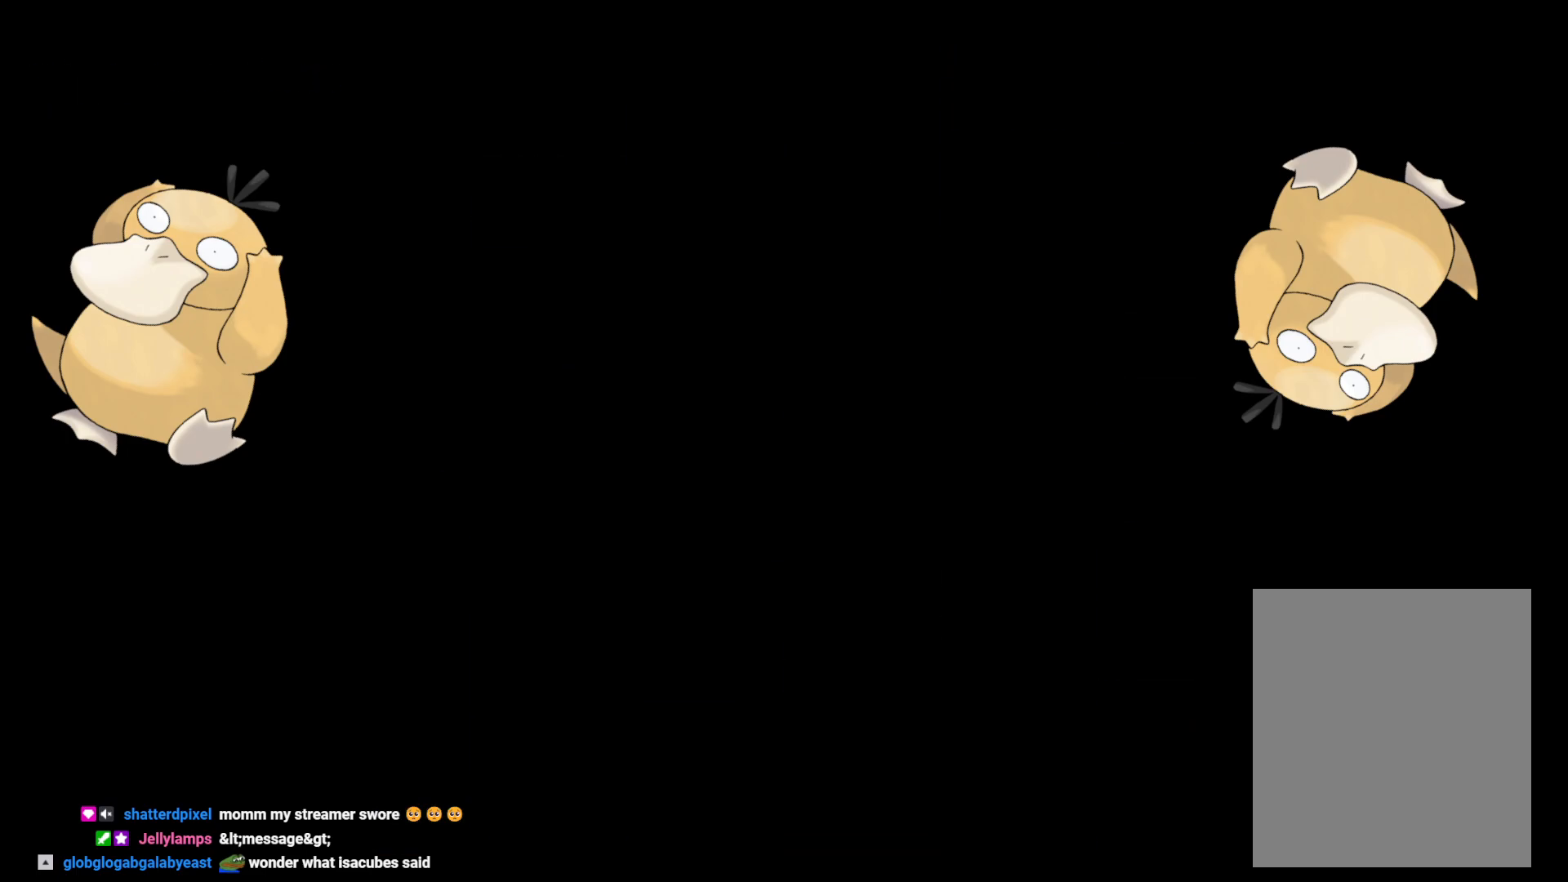
{"buttons": [], "left_stick": "center", "right_stick": "center", "events": [[67, "left_stick", "down-right"], [167, "left_stick", "center"]]}
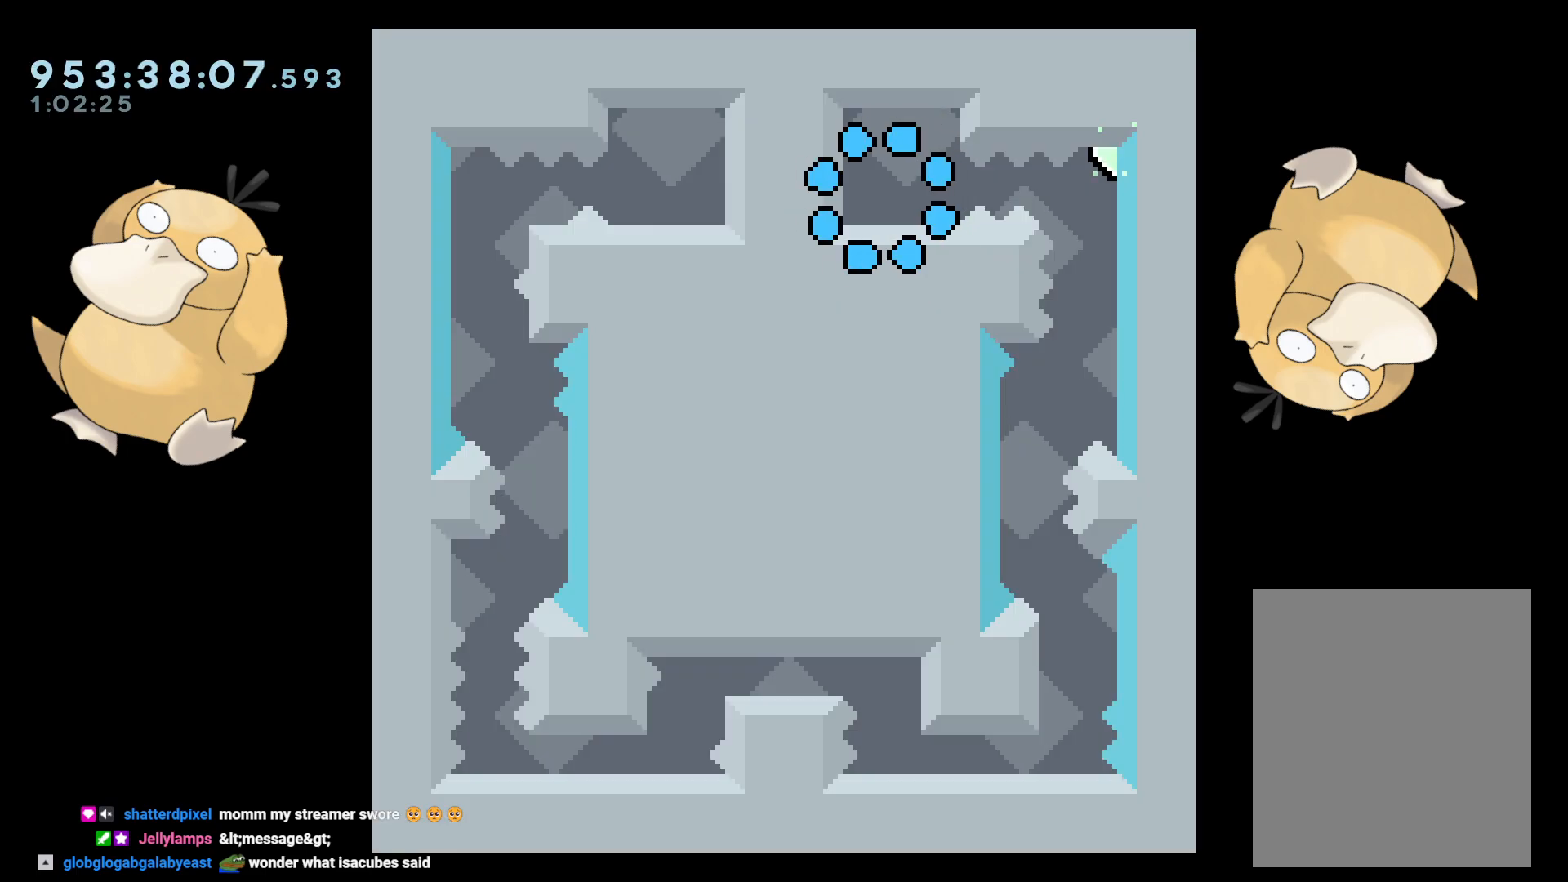
{"buttons": [], "left_stick": "center", "right_stick": "center", "events": [[233, "DPAD_RIGHT", "down"], [250, "B", "down"], [317, "R1", "down"], [367, "B", "up"], [417, "R1", "up"], [483, "DPAD_RIGHT", "up"]]}
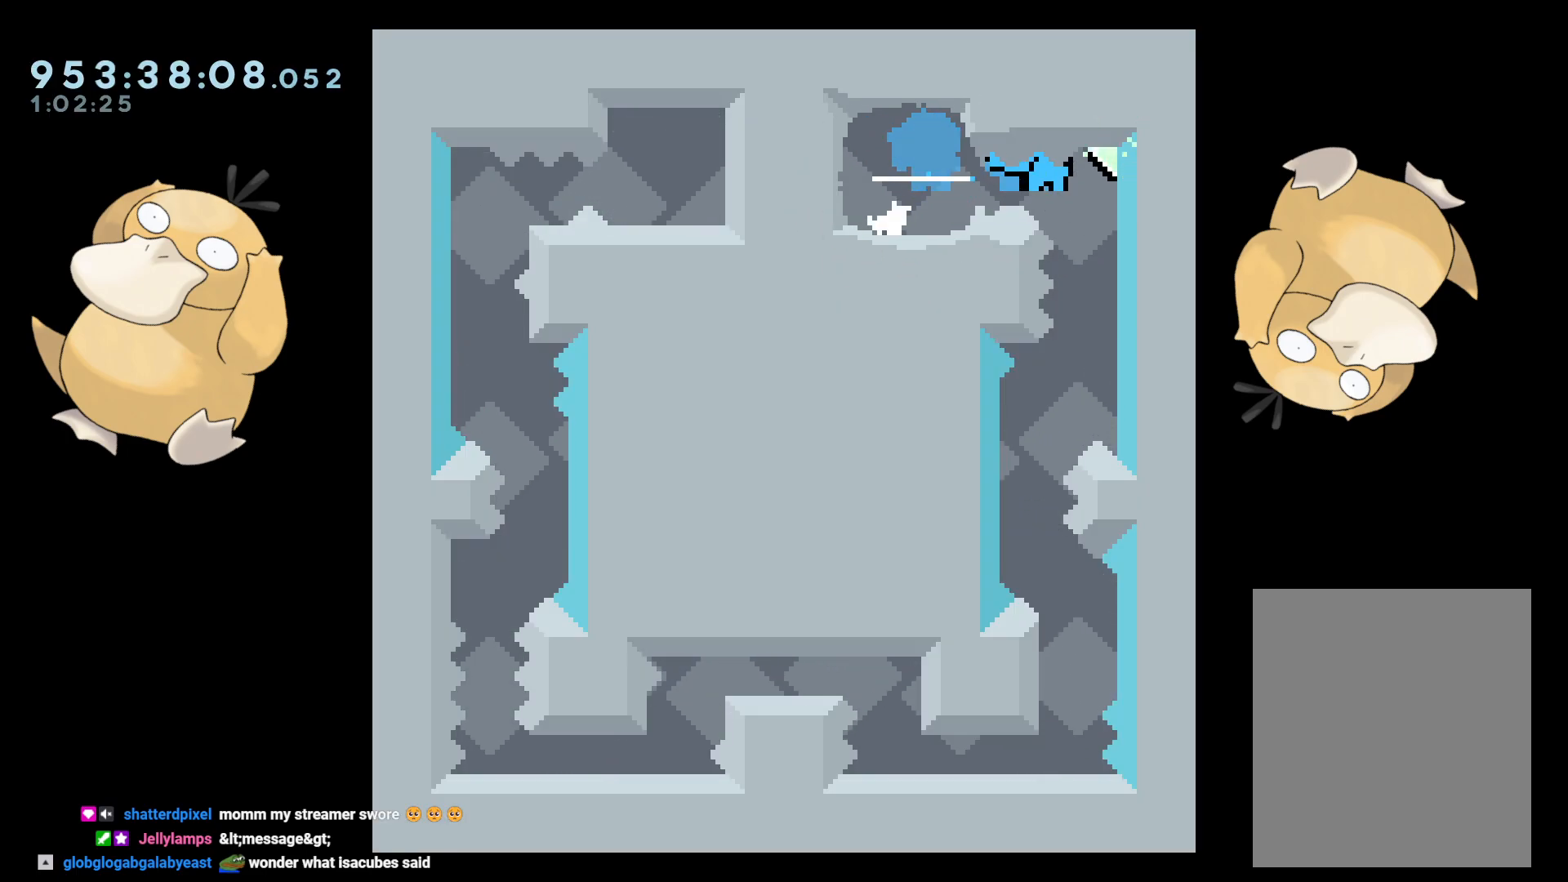
{"buttons": ["DPAD_LEFT"], "left_stick": "center", "right_stick": "center", "events": [[400, "DPAD_LEFT", "down"]]}
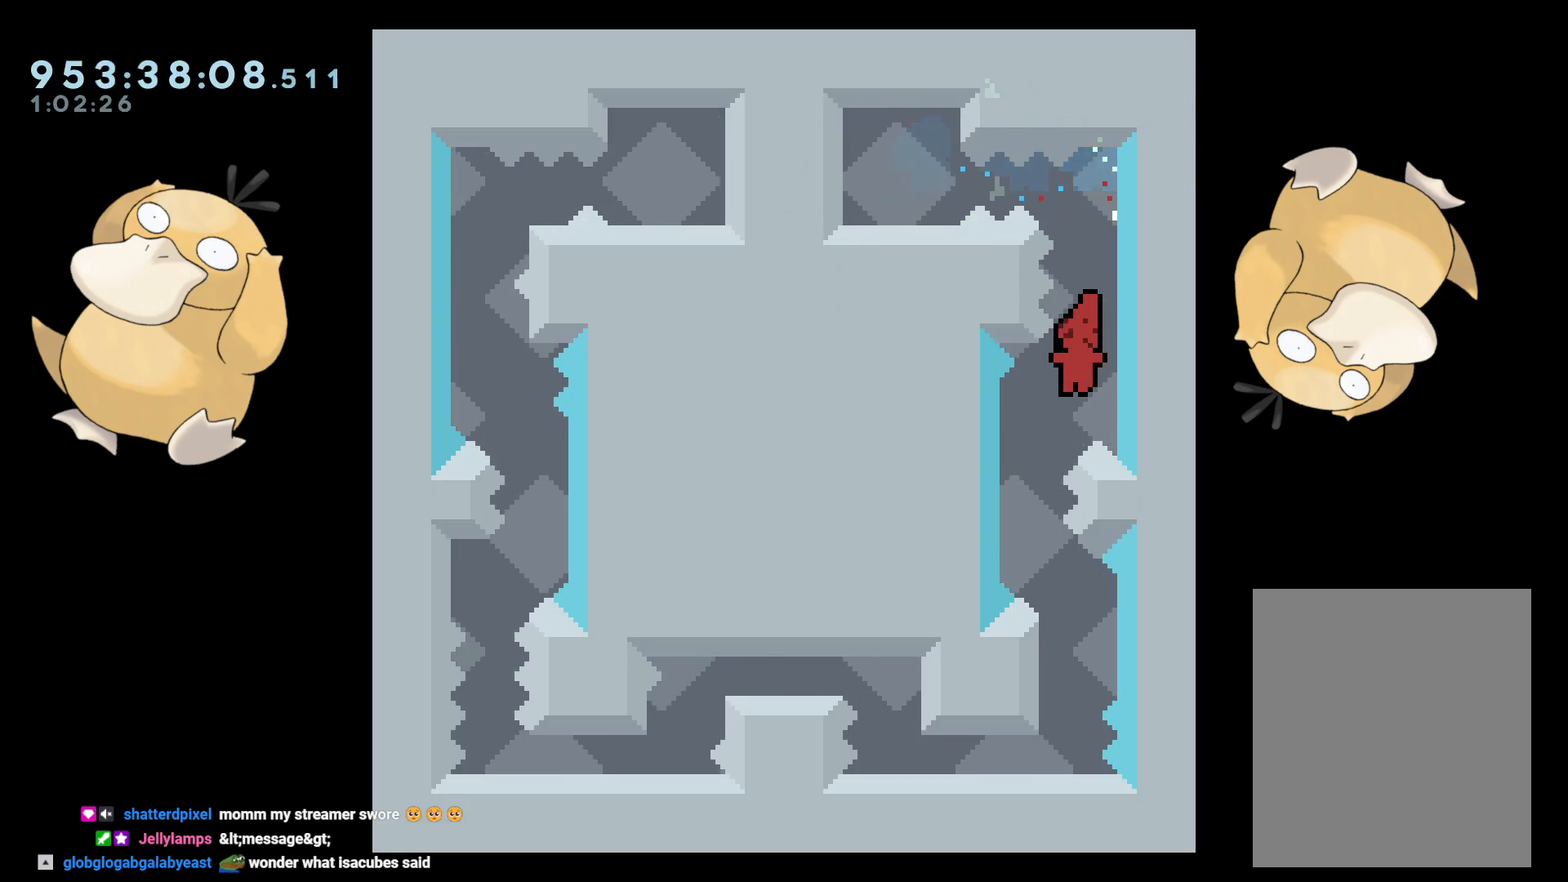
{"buttons": [], "left_stick": "center", "right_stick": "center", "events": [[133, "DPAD_LEFT", "up"], [233, "DPAD_DOWN", "down"], [233, "DPAD_RIGHT", "down"], [233, "Y", "down"], [300, "Y", "up"], [317, "DPAD_RIGHT", "up"], [350, "DPAD_DOWN", "up"], [417, "B", "down"], [467, "B", "up"]]}
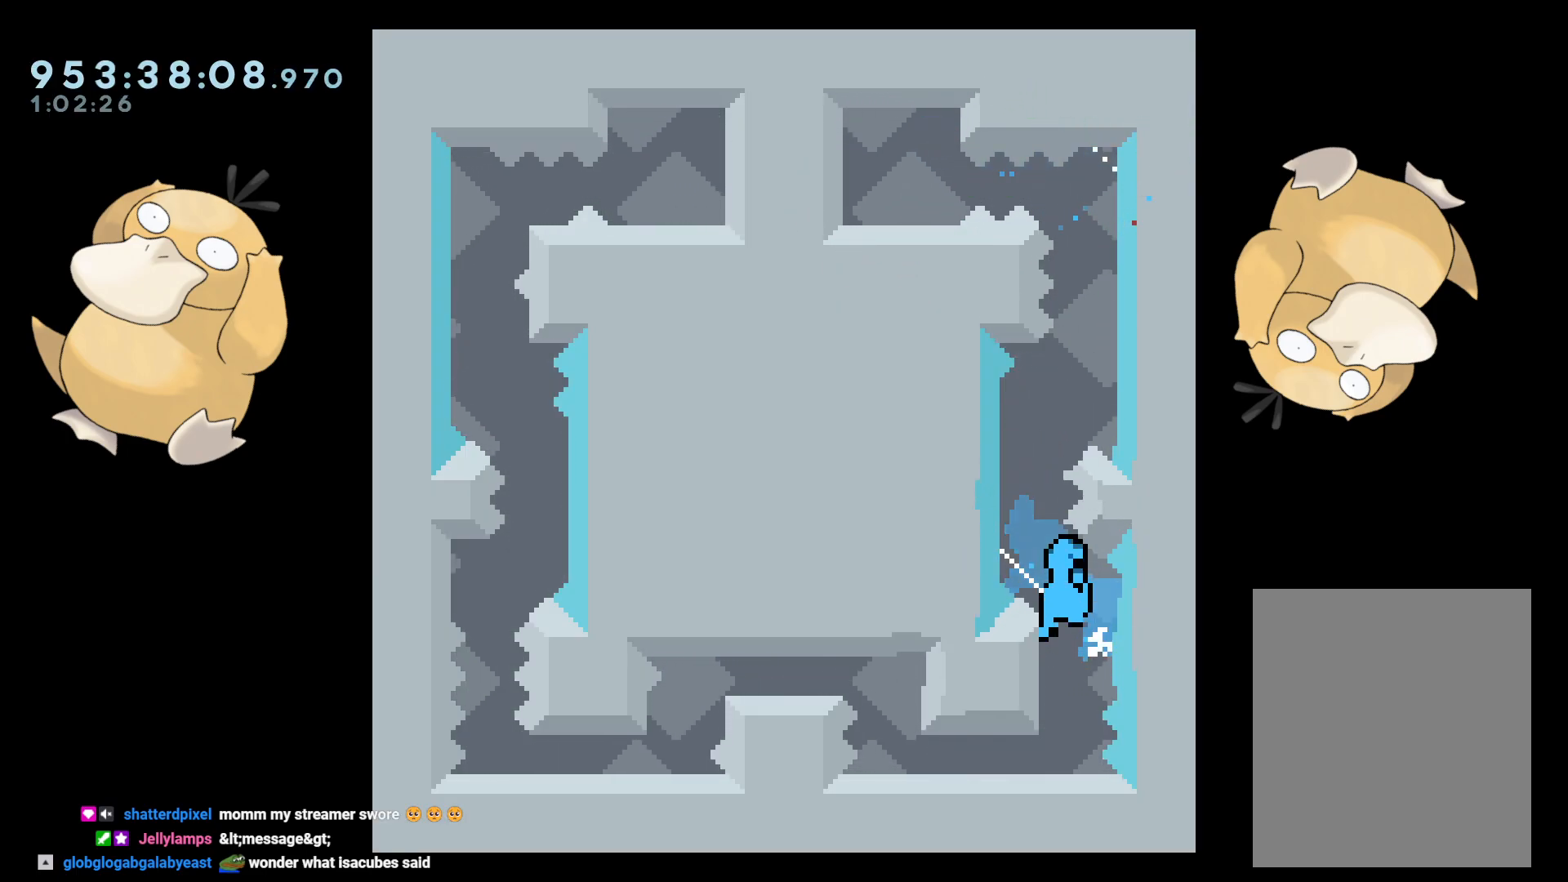
{"buttons": ["DPAD_DOWN", "DPAD_LEFT"], "left_stick": "center", "right_stick": "center", "events": [[450, "DPAD_DOWN", "down"], [450, "DPAD_LEFT", "down"]]}
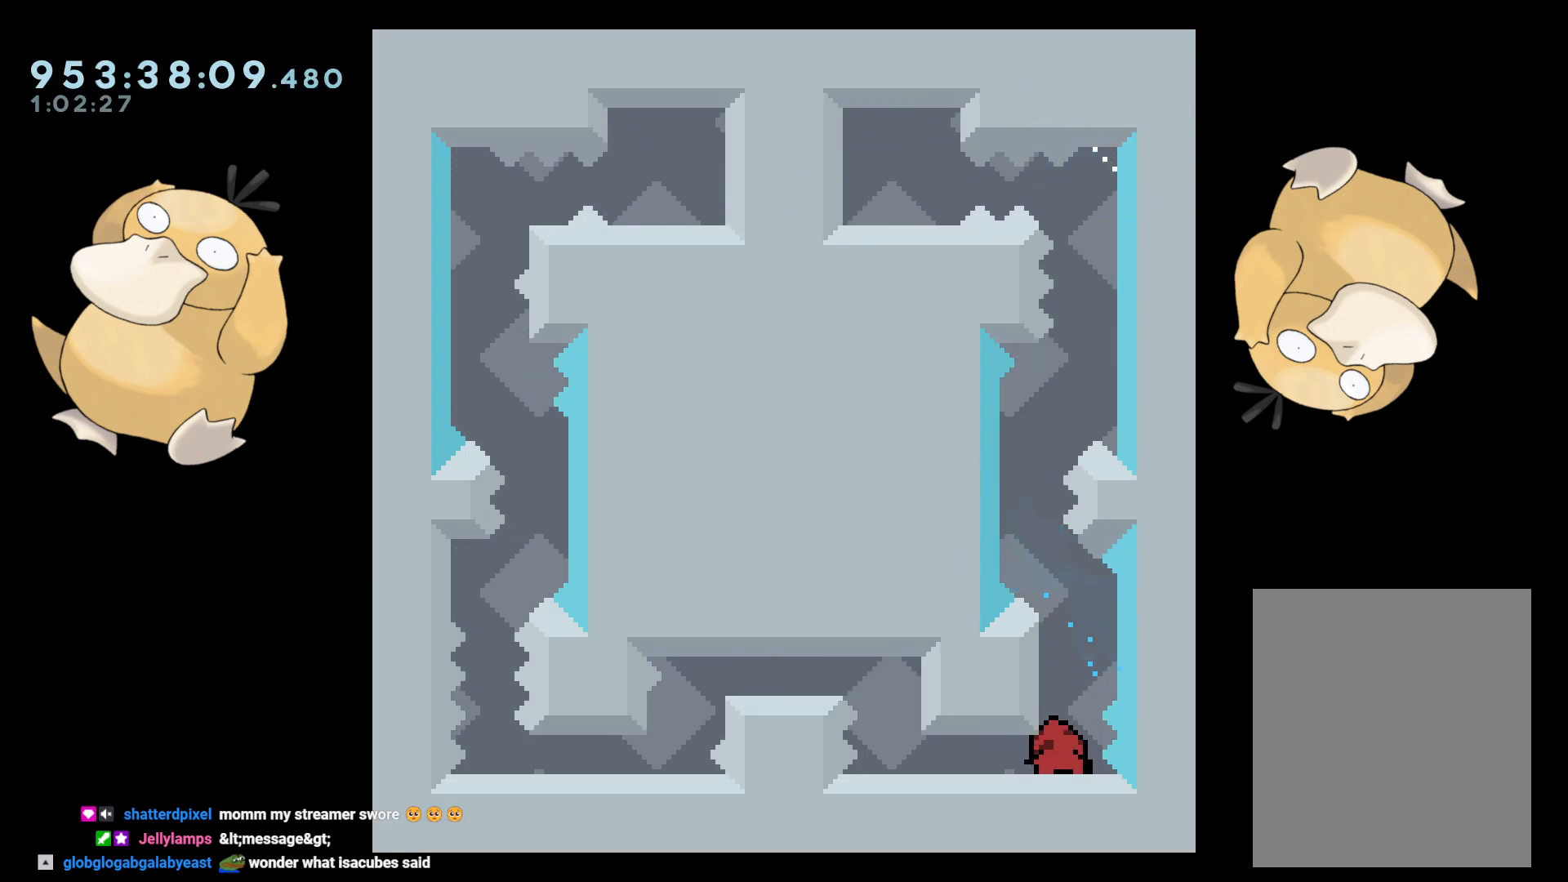
{"buttons": [], "left_stick": "center", "right_stick": "center", "events": [[100, "B", "down"], [133, "B", "up"], [233, "B", "down"], [267, "B", "up"], [350, "B", "down"], [367, "B", "up"], [417, "DPAD_DOWN", "up"], [417, "DPAD_LEFT", "up"]]}